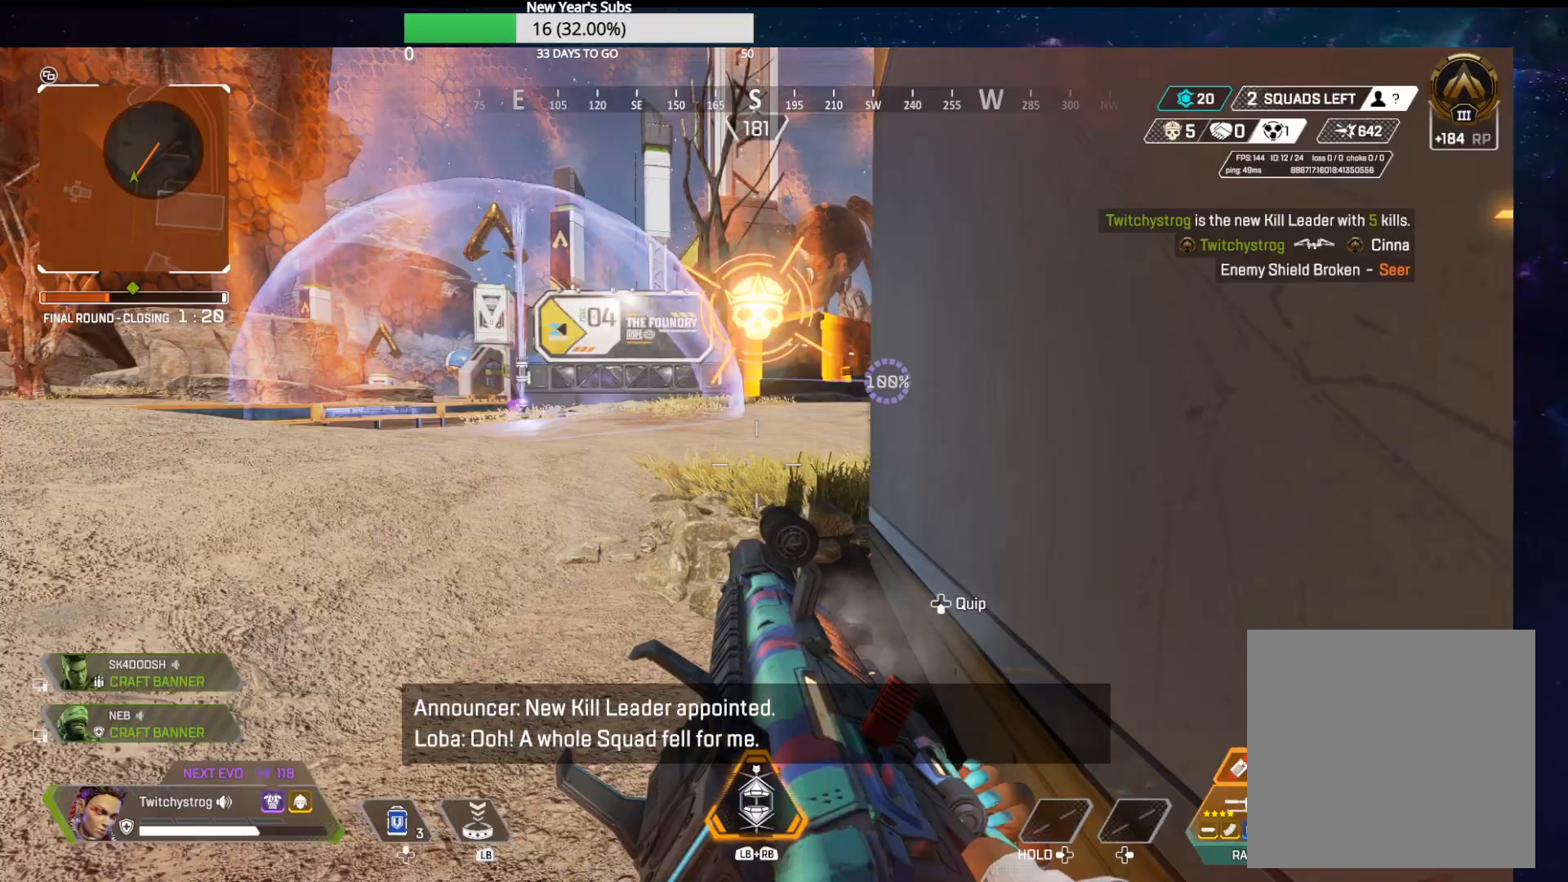
Gameplay with a controller (Xbox layout); each line is a JSON object with the inputs held at the frame after it. "events" lists button and stick changes between this image and that frame as [ms after this image, input, new state], when the widget could be followed in between.
{"buttons": [], "left_stick": "center", "right_stick": "center", "events": [[117, "left_stick", "center"], [117, "right_stick", "up-right"], [367, "DPAD_UP", "up"], [367, "right_stick", "center"], [433, "DPAD_UP", "down"], [500, "DPAD_UP", "up"]]}
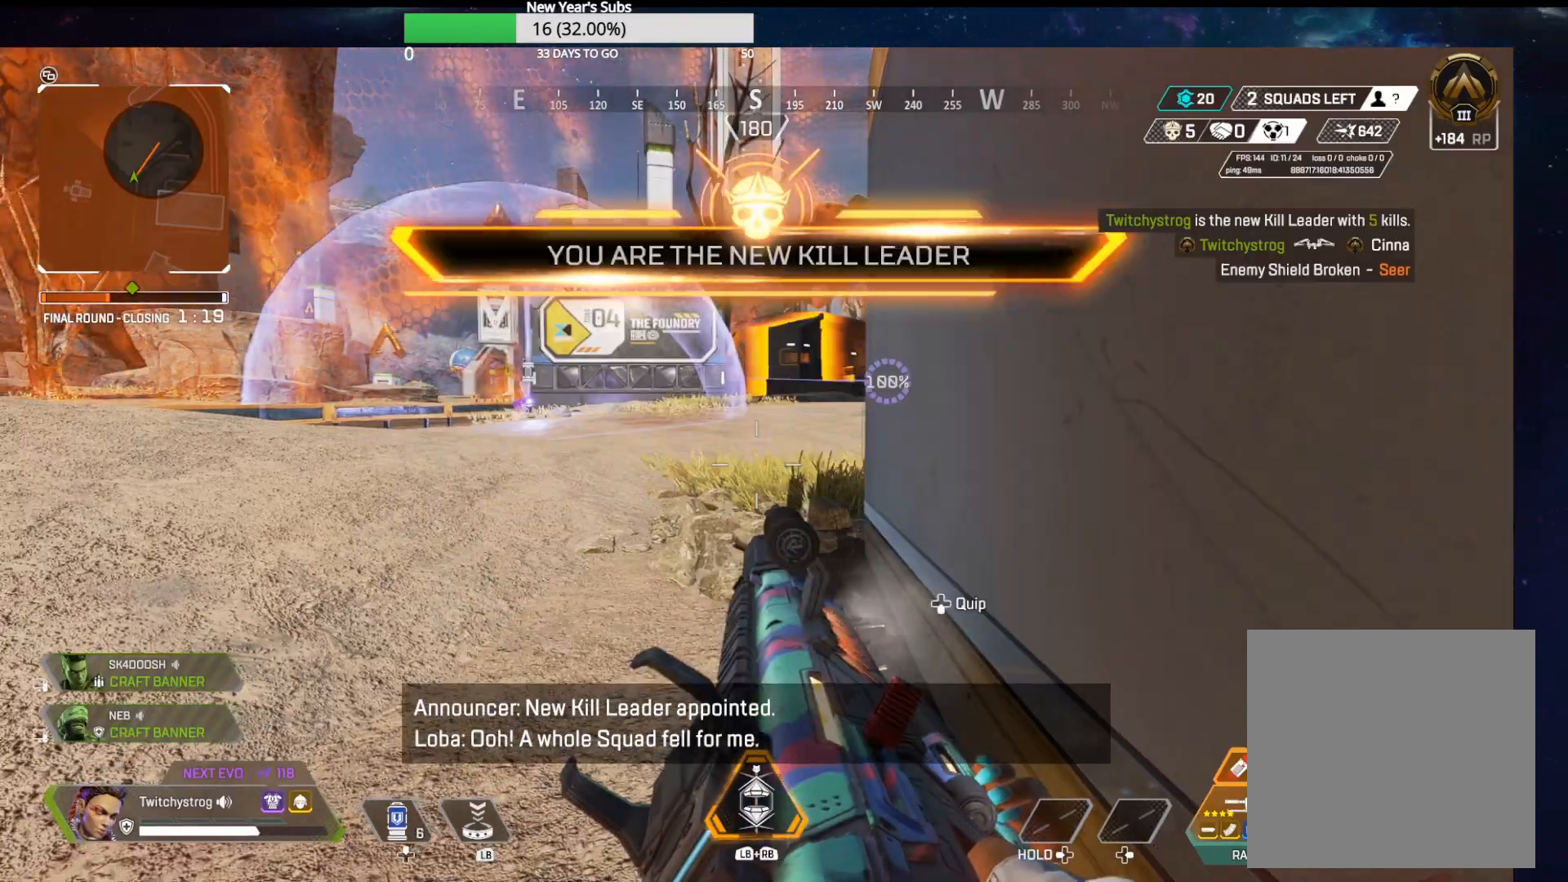
{"buttons": [], "left_stick": "up-right", "right_stick": "center", "events": [[283, "left_stick", "up-right"]]}
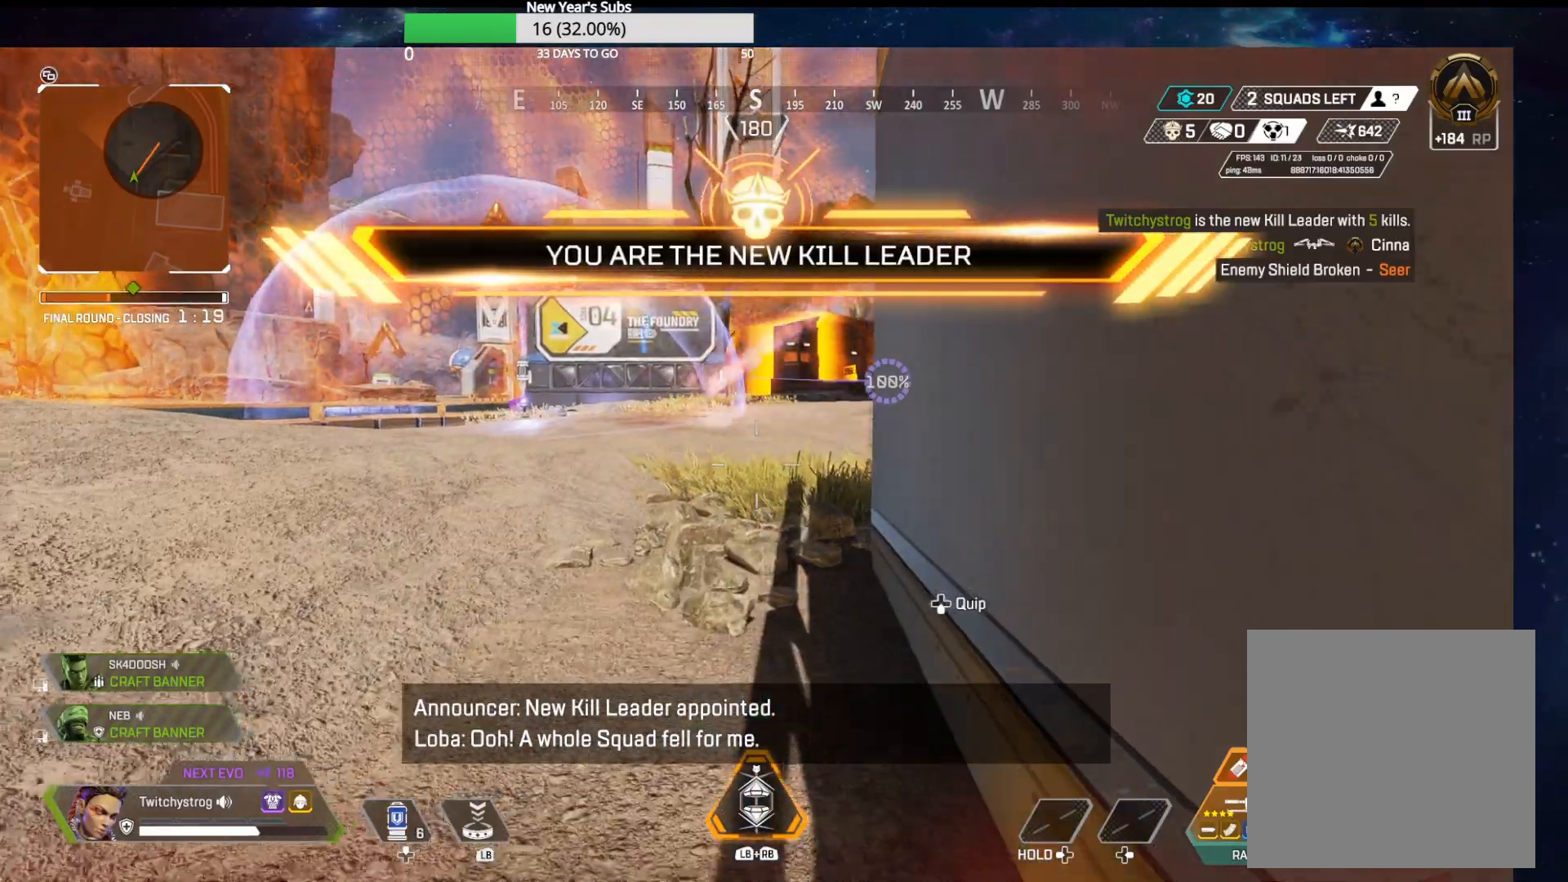
{"buttons": [], "left_stick": "down-right", "right_stick": "center", "events": [[483, "left_stick", "down-right"]]}
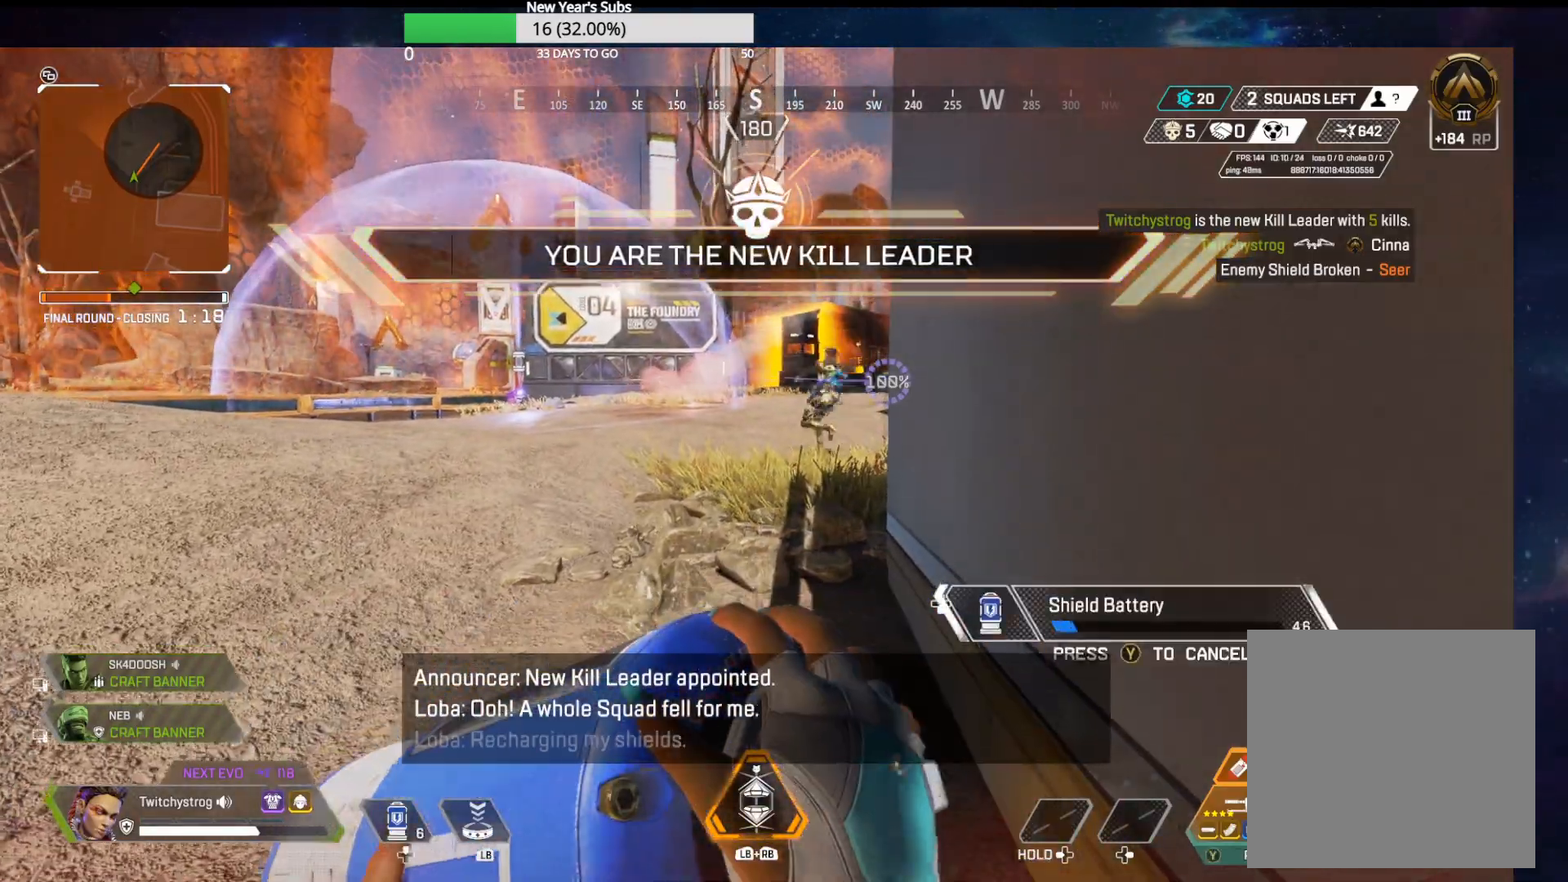
{"buttons": [], "left_stick": "down-right", "right_stick": "center", "events": [[333, "left_stick", "center"], [383, "left_stick", "right"], [450, "left_stick", "center"], [500, "left_stick", "down-right"]]}
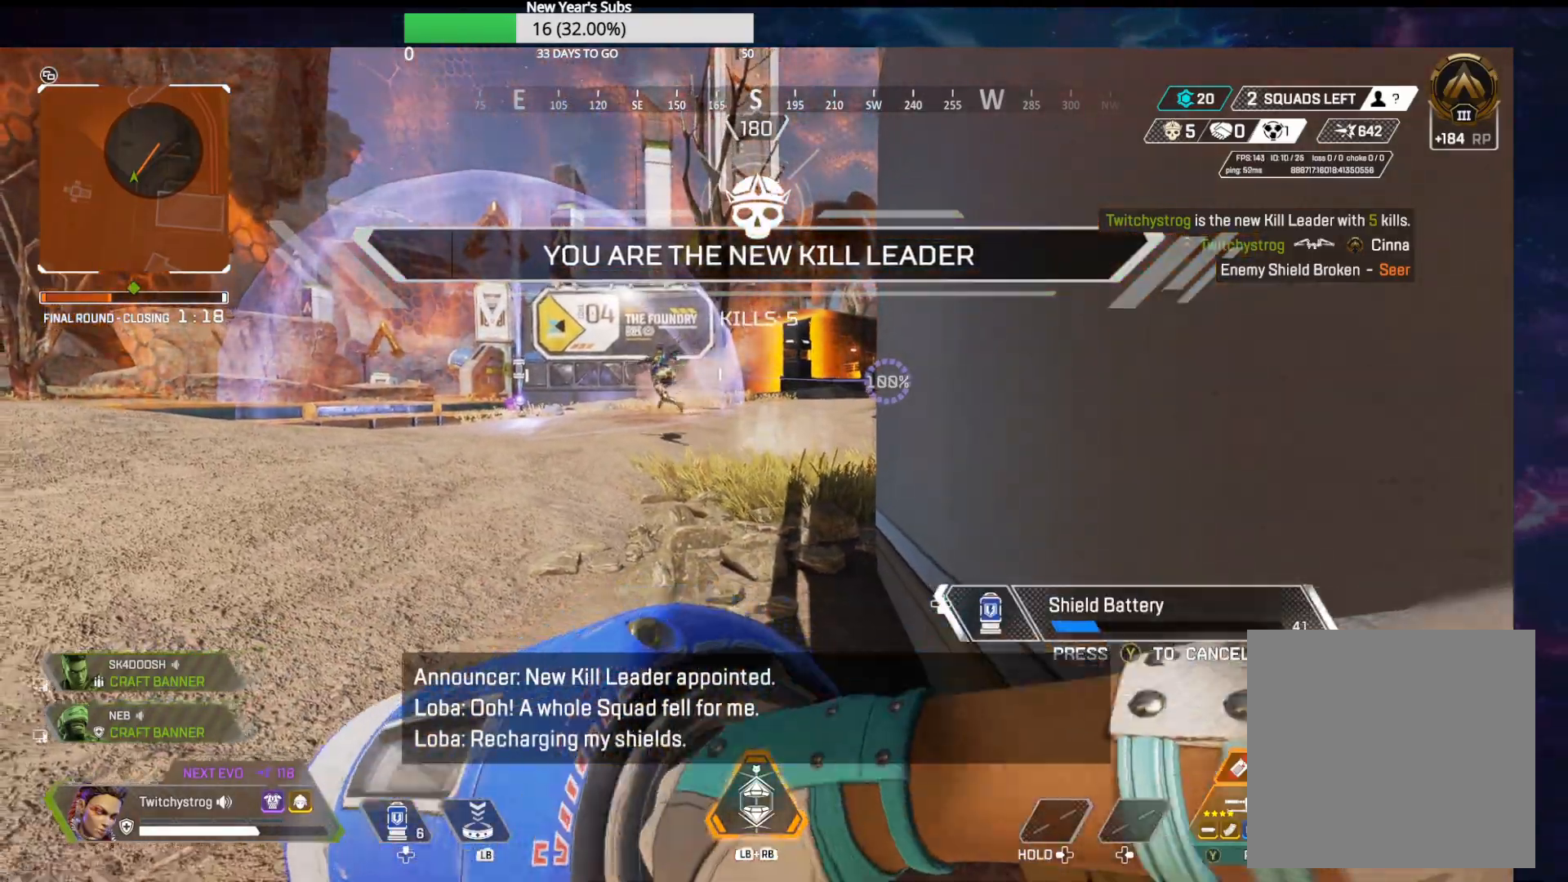
{"buttons": [], "left_stick": "right", "right_stick": "center", "events": [[83, "right_stick", "left"], [217, "right_stick", "center"], [383, "left_stick", "right"]]}
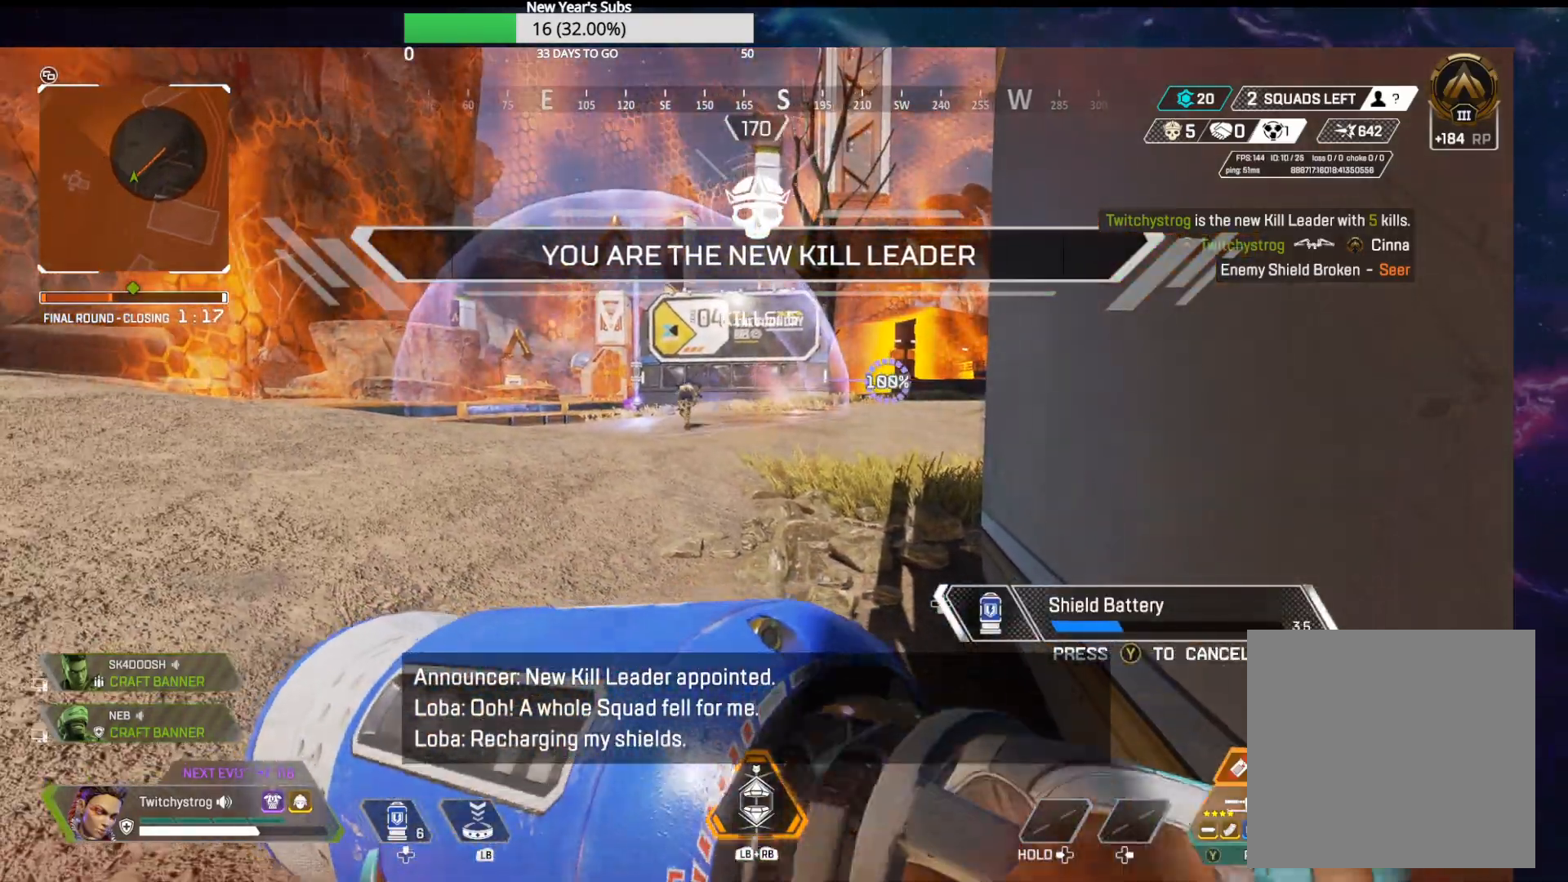
{"buttons": [], "left_stick": "right", "right_stick": "center", "events": [[67, "left_stick", "center"], [133, "left_stick", "right"]]}
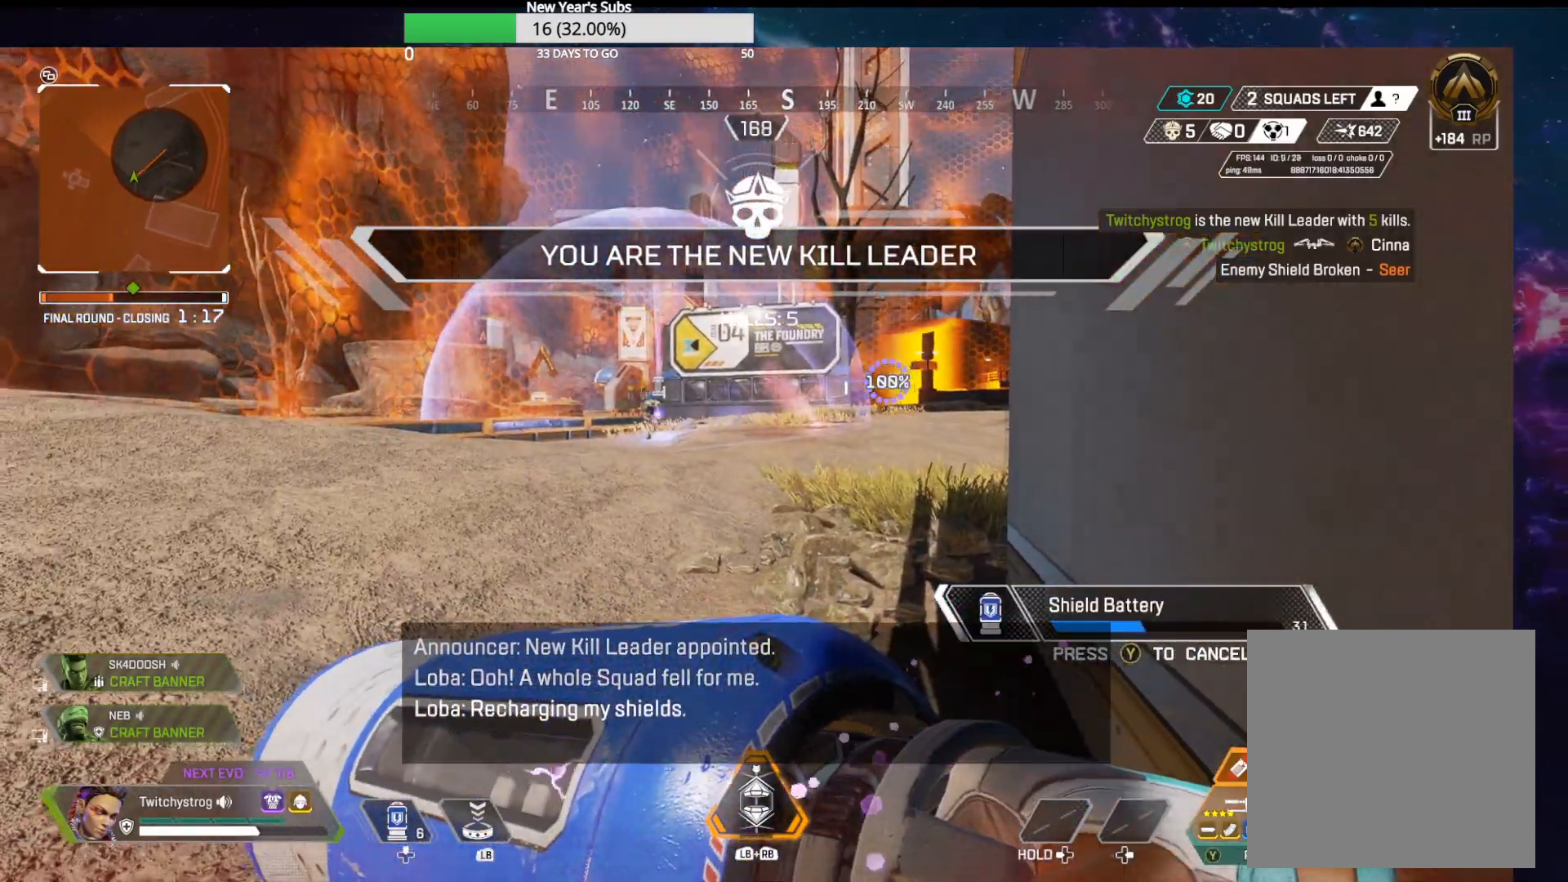
{"buttons": [], "left_stick": "right", "right_stick": "center", "events": []}
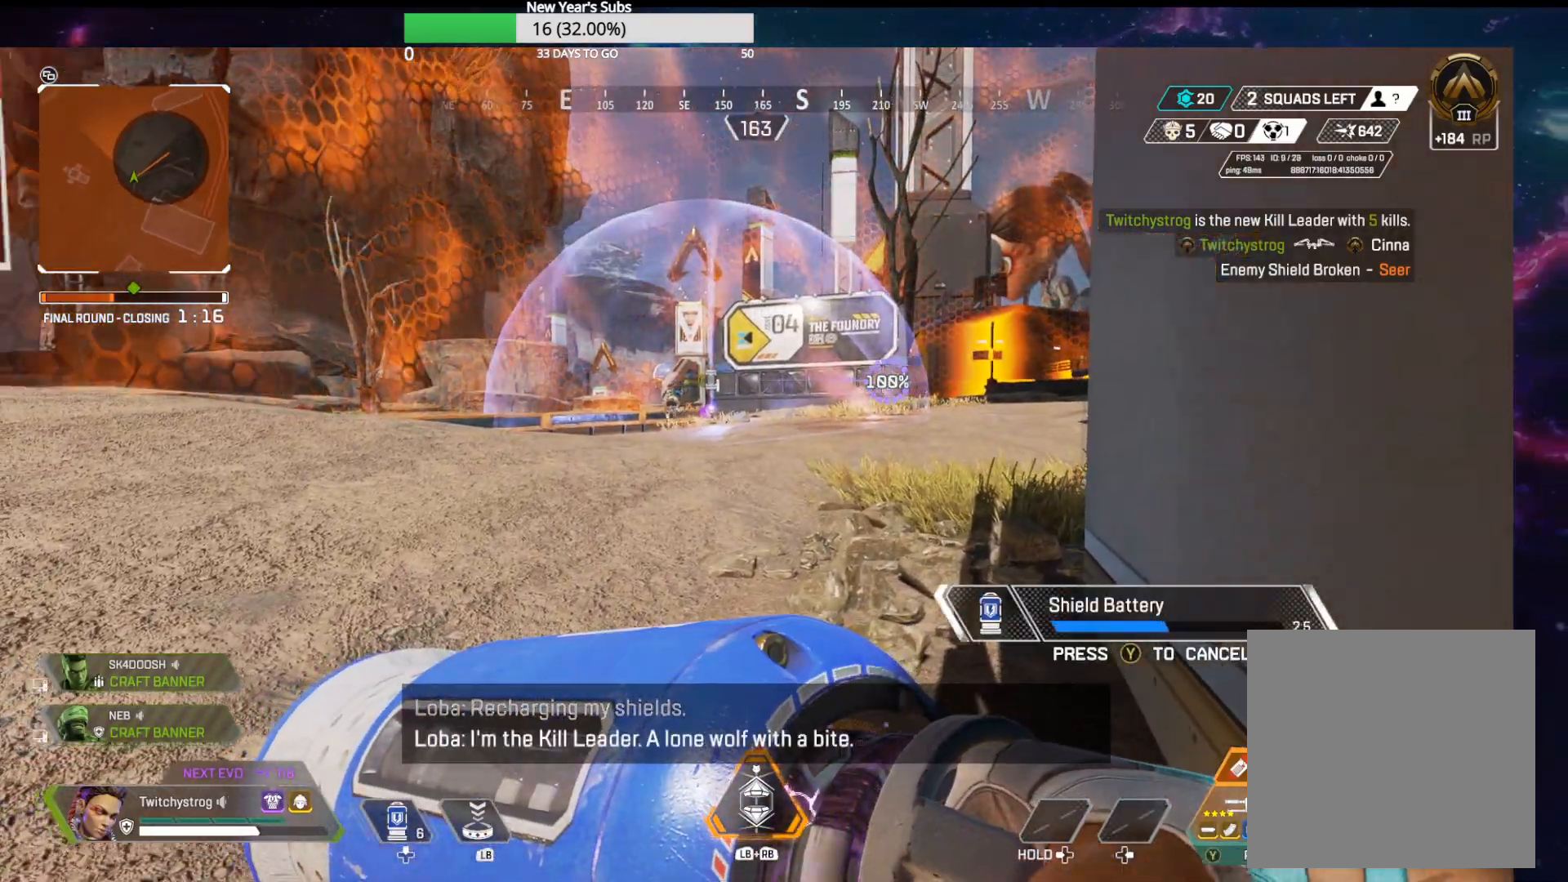
{"buttons": [], "left_stick": "right", "right_stick": "center", "events": []}
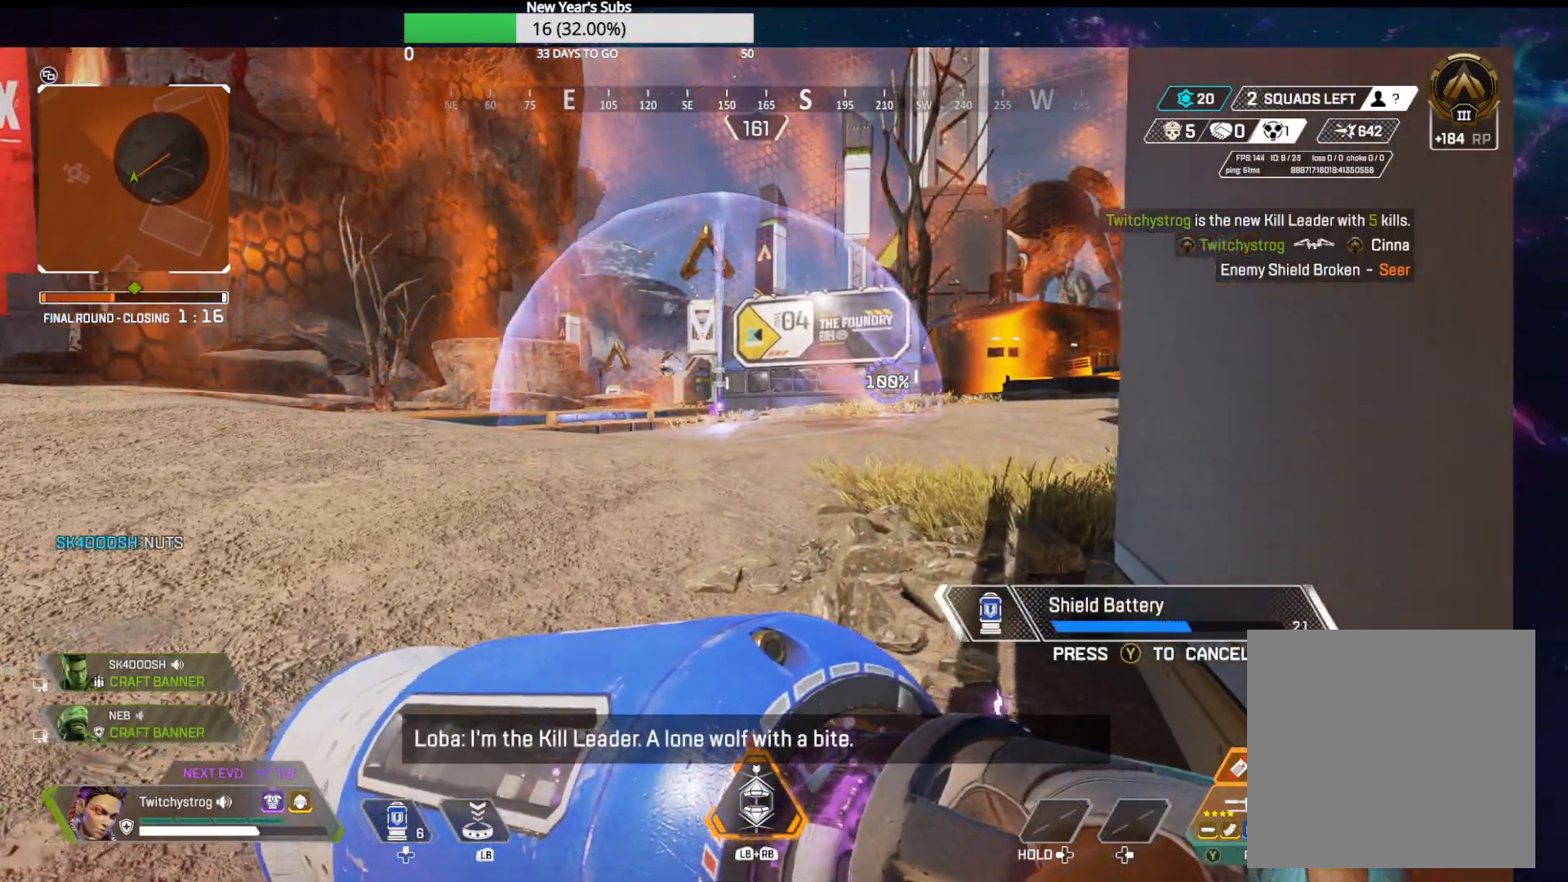
{"buttons": [], "left_stick": "right", "right_stick": "center", "events": []}
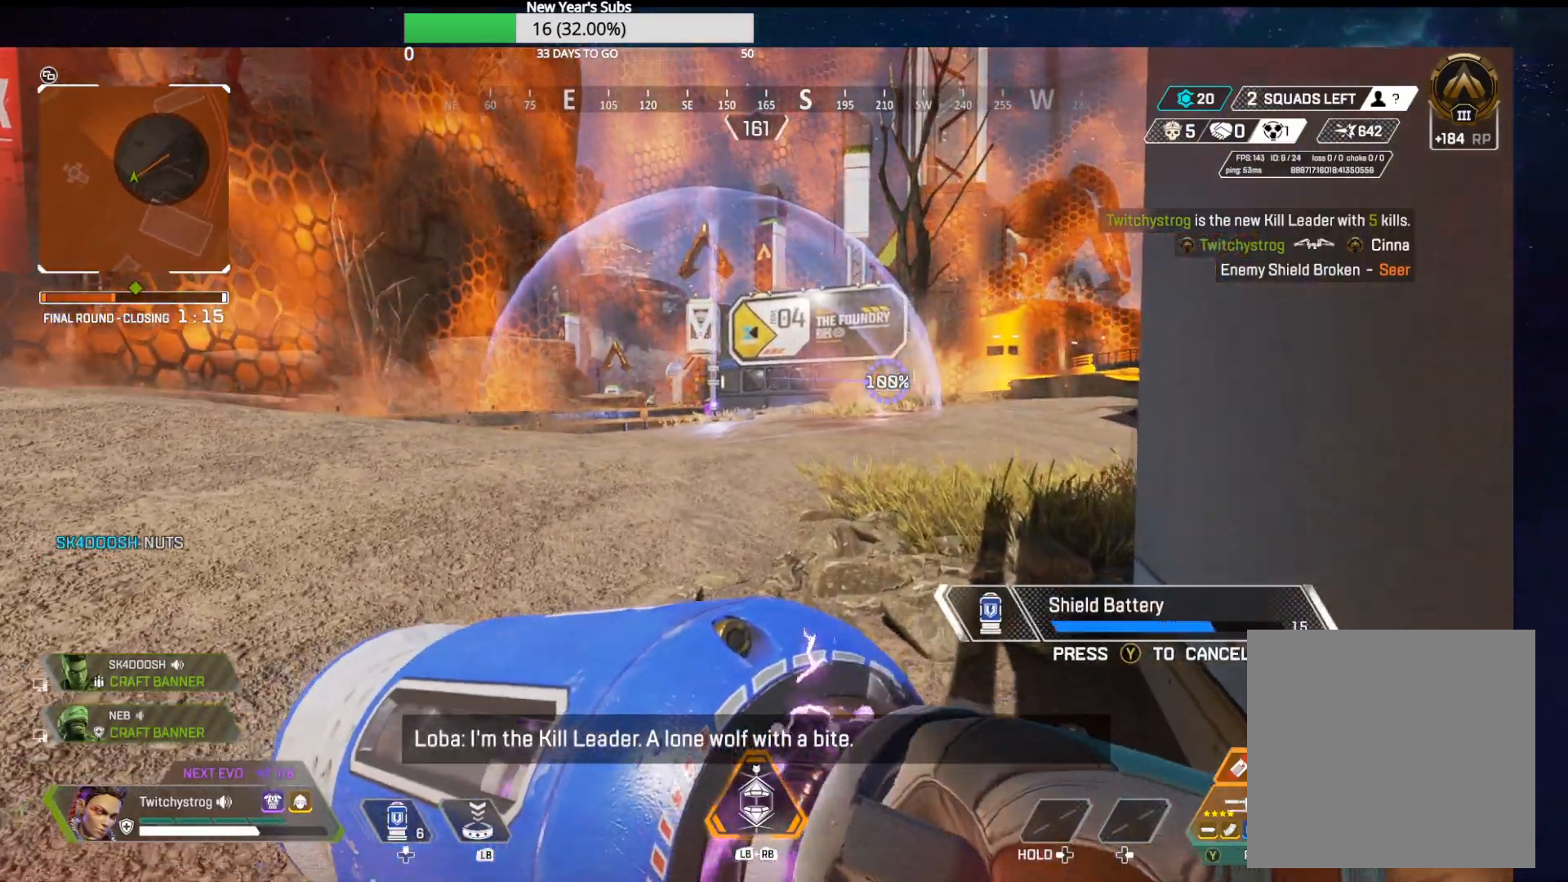
{"buttons": [], "left_stick": "right", "right_stick": "center", "events": []}
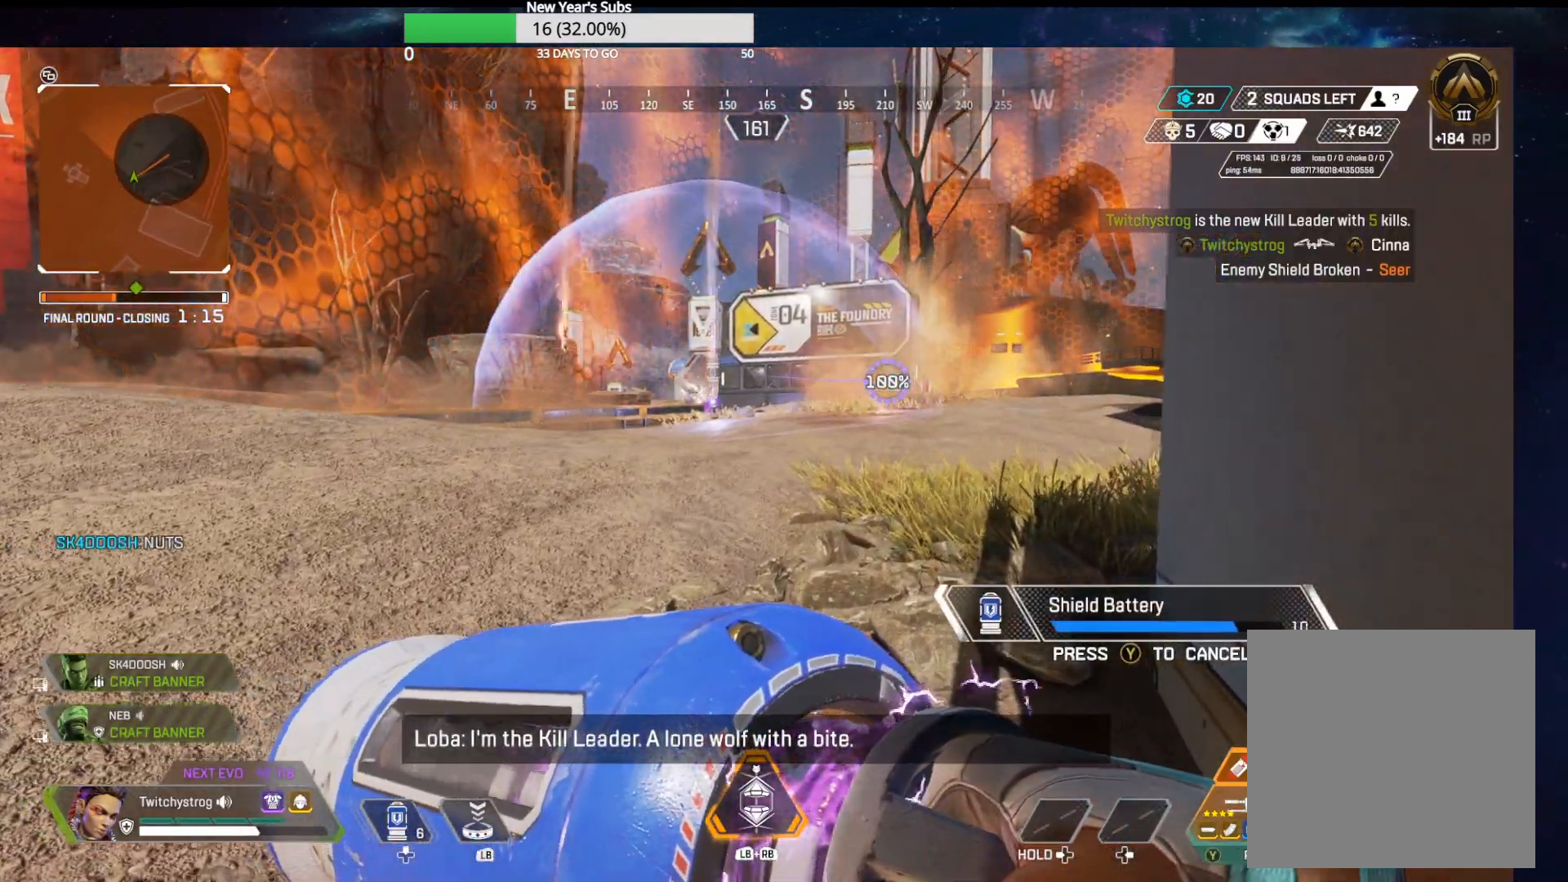
{"buttons": [], "left_stick": "right", "right_stick": "center", "events": []}
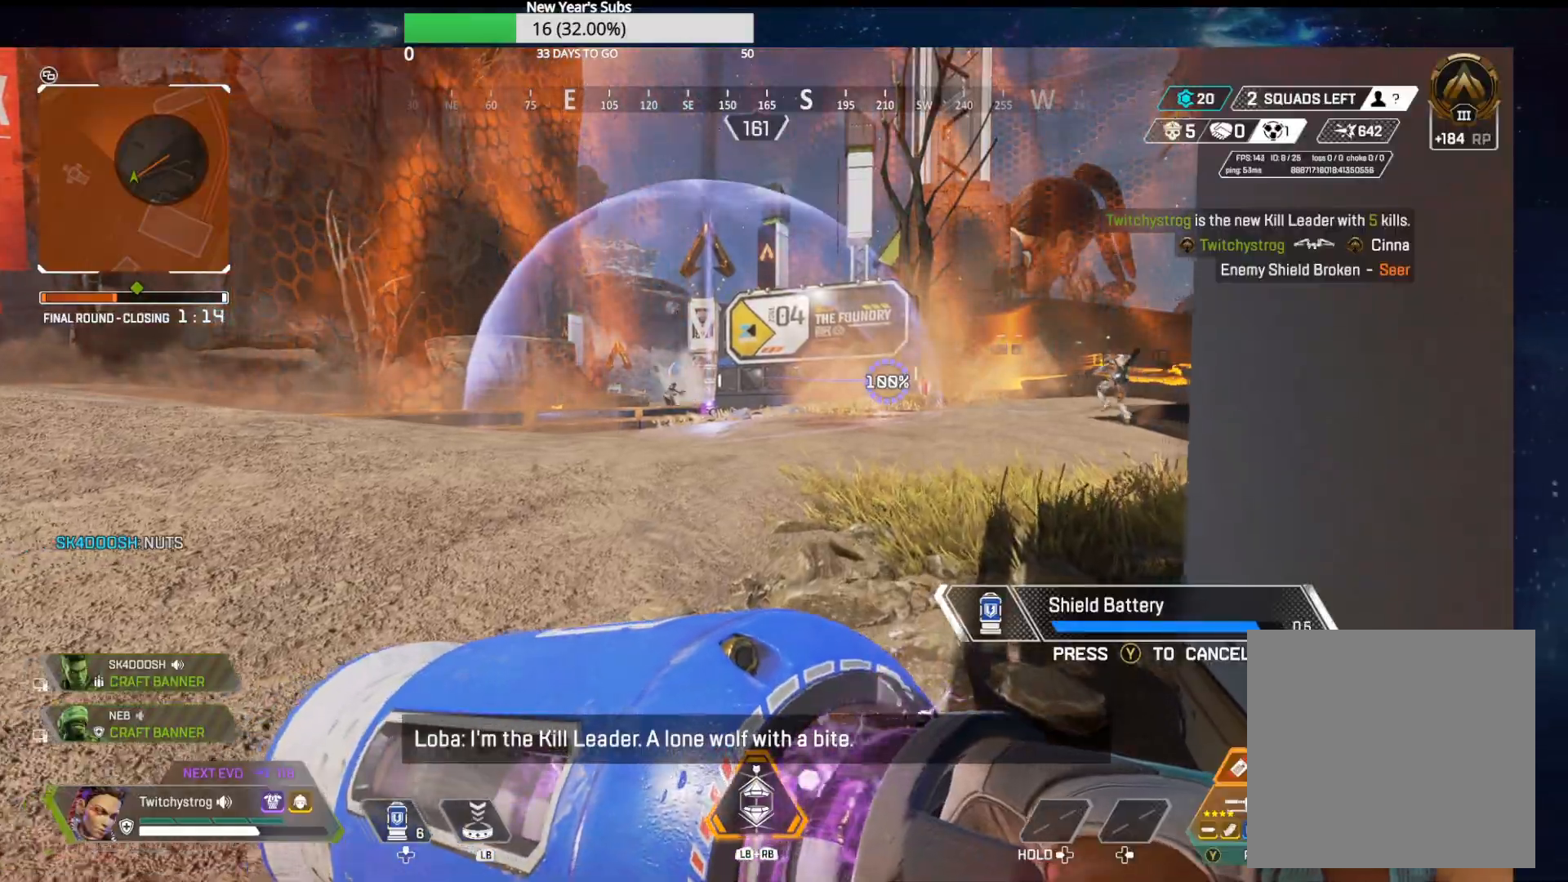
{"buttons": [], "left_stick": "right", "right_stick": "center", "events": [[267, "right_stick", "right"], [383, "right_stick", "center"]]}
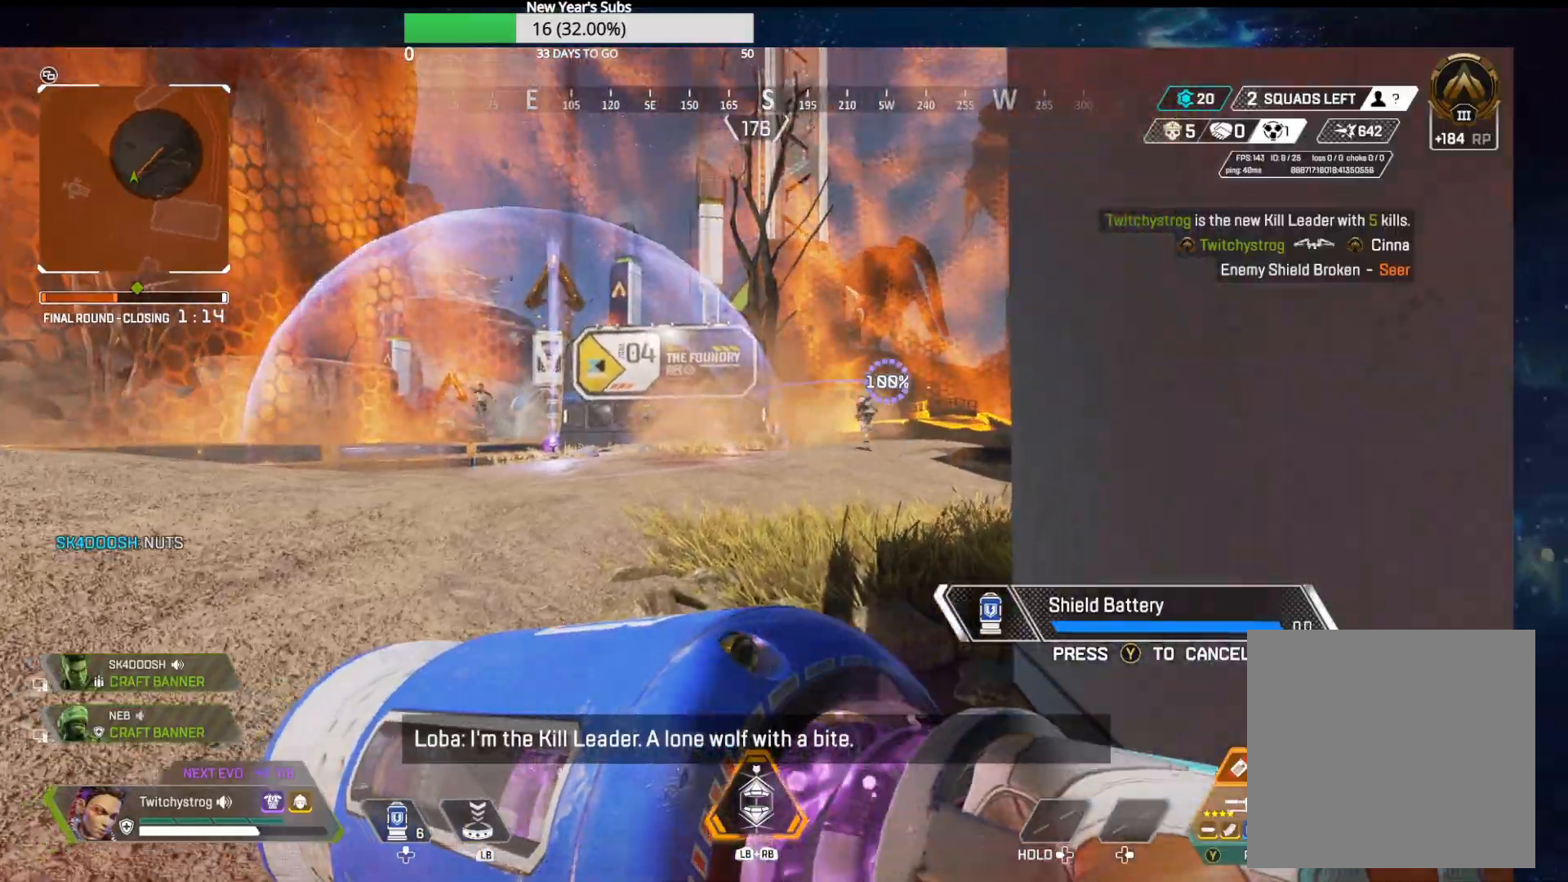
{"buttons": ["L2"], "left_stick": "up-left", "right_stick": "center", "events": [[317, "R3", "down"], [400, "R3", "up"], [433, "left_stick", "up-left"], [450, "L2", "down"]]}
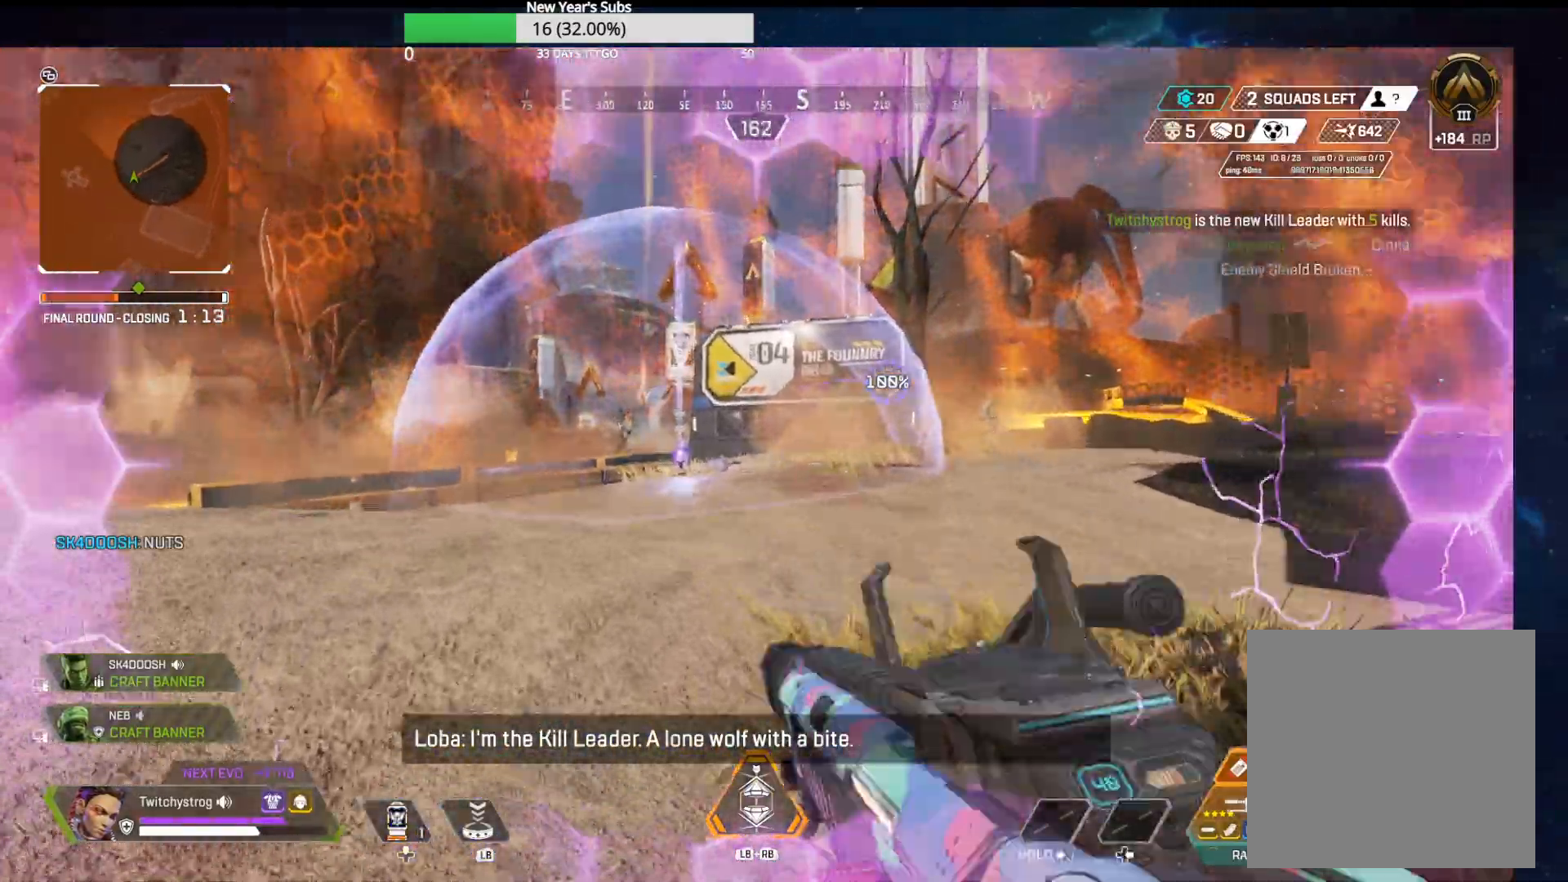
{"buttons": ["L2", "R2"], "left_stick": "right", "right_stick": "down-right", "events": [[50, "right_stick", "left"], [150, "left_stick", "right"], [200, "right_stick", "center"], [283, "left_stick", "center"], [283, "right_stick", "left"], [400, "R2", "down"], [433, "left_stick", "right"], [433, "right_stick", "center"], [483, "right_stick", "down-right"]]}
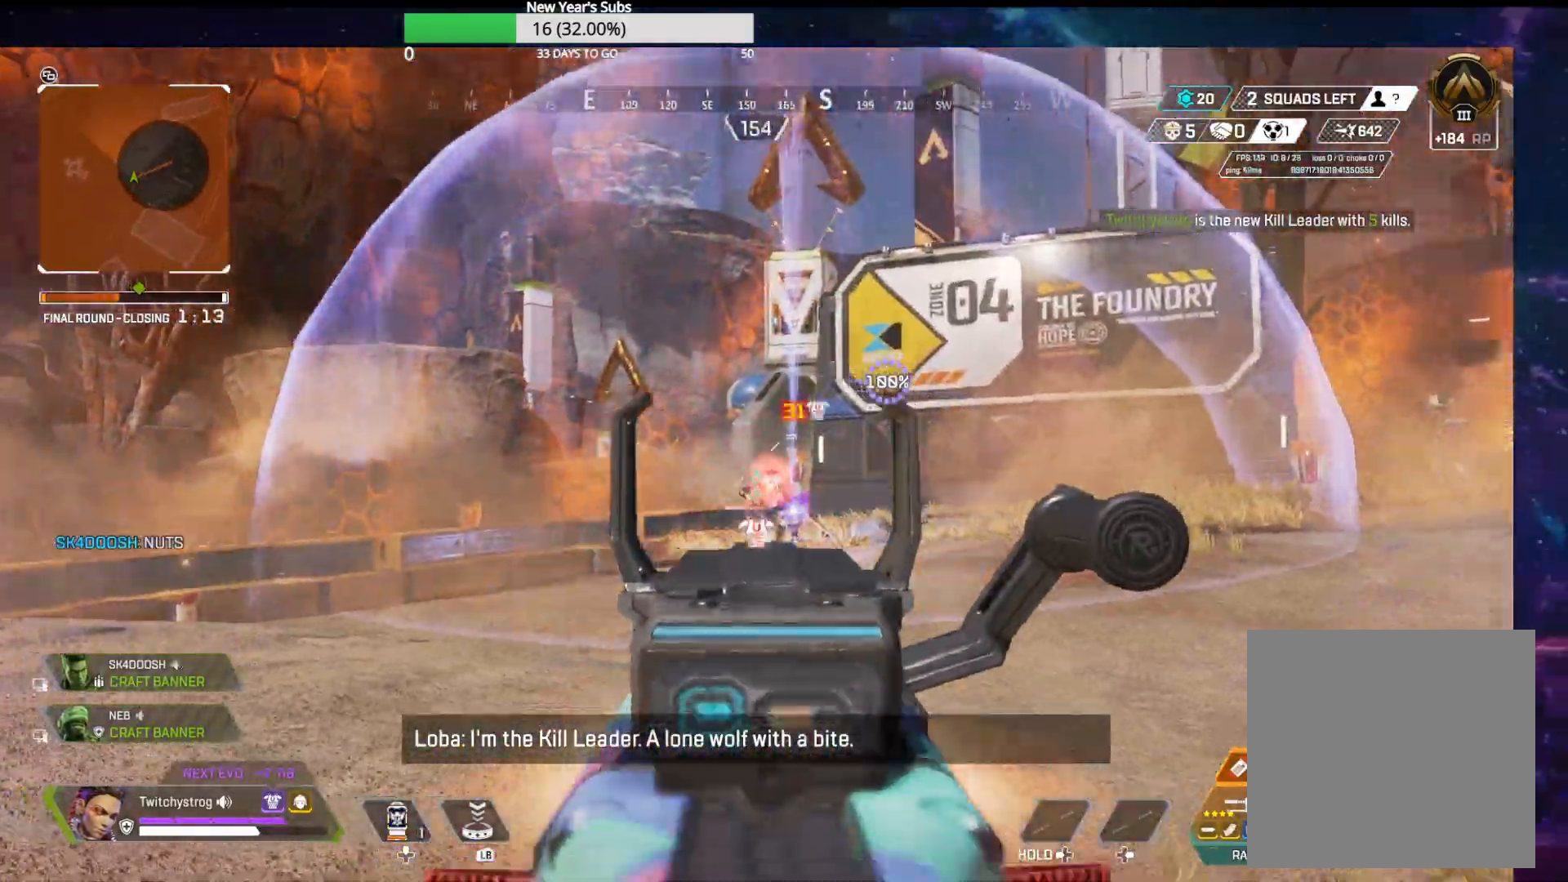
{"buttons": ["L2", "R2"], "left_stick": "up-right", "right_stick": "up-right", "events": [[83, "right_stick", "down-left"], [200, "right_stick", "right"], [300, "right_stick", "center"], [350, "right_stick", "up-left"], [383, "left_stick", "up-right"], [450, "right_stick", "up-right"]]}
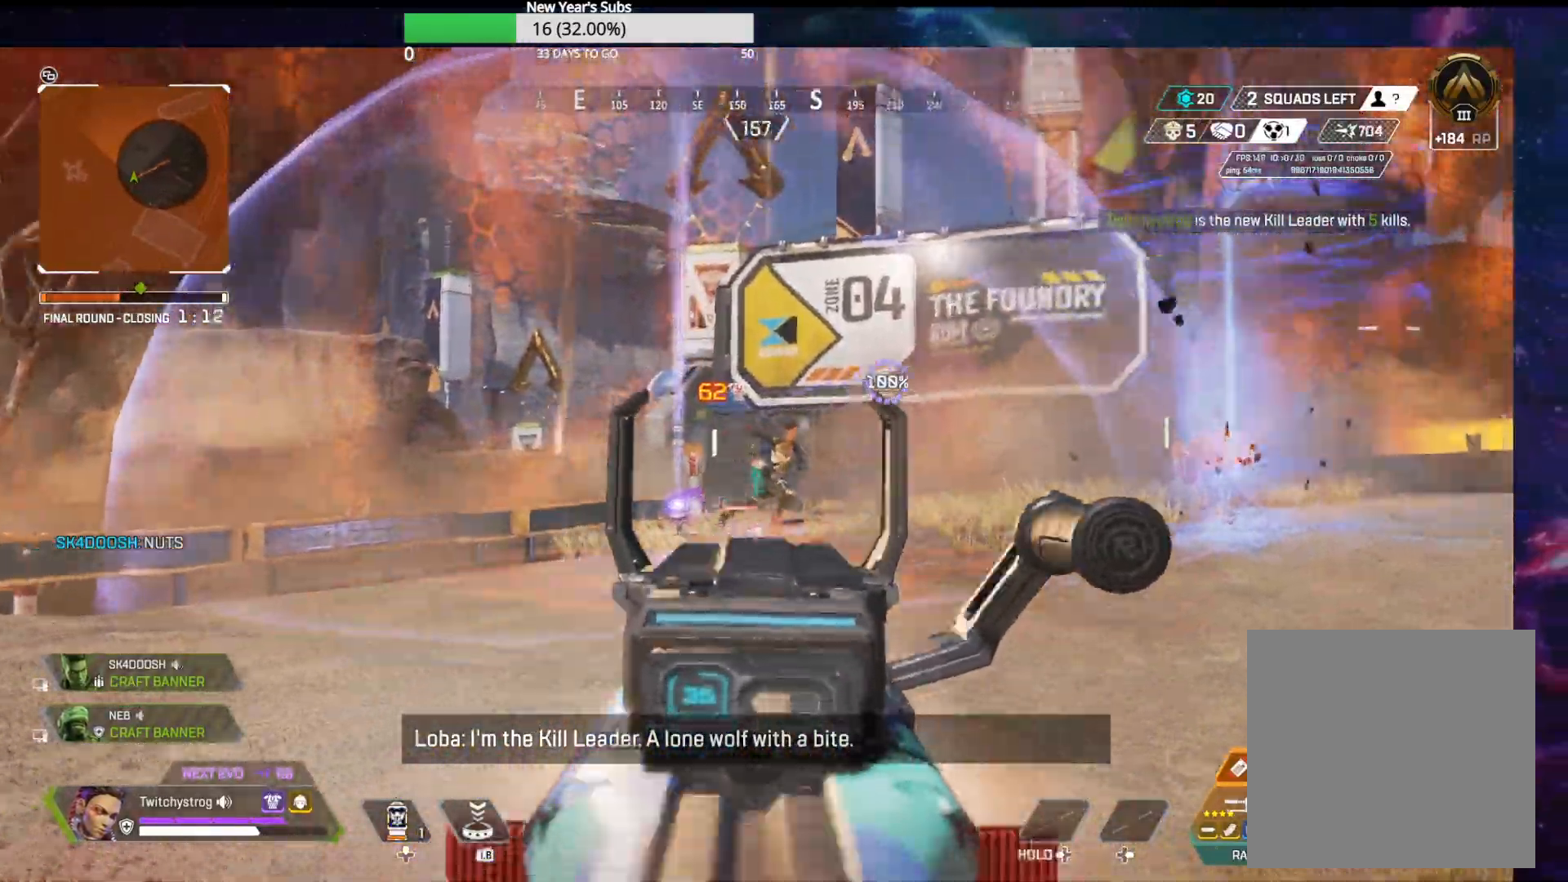
{"buttons": ["L2", "R2"], "left_stick": "right", "right_stick": "center", "events": [[67, "right_stick", "center"], [100, "left_stick", "right"], [267, "right_stick", "down-right"], [383, "right_stick", "center"]]}
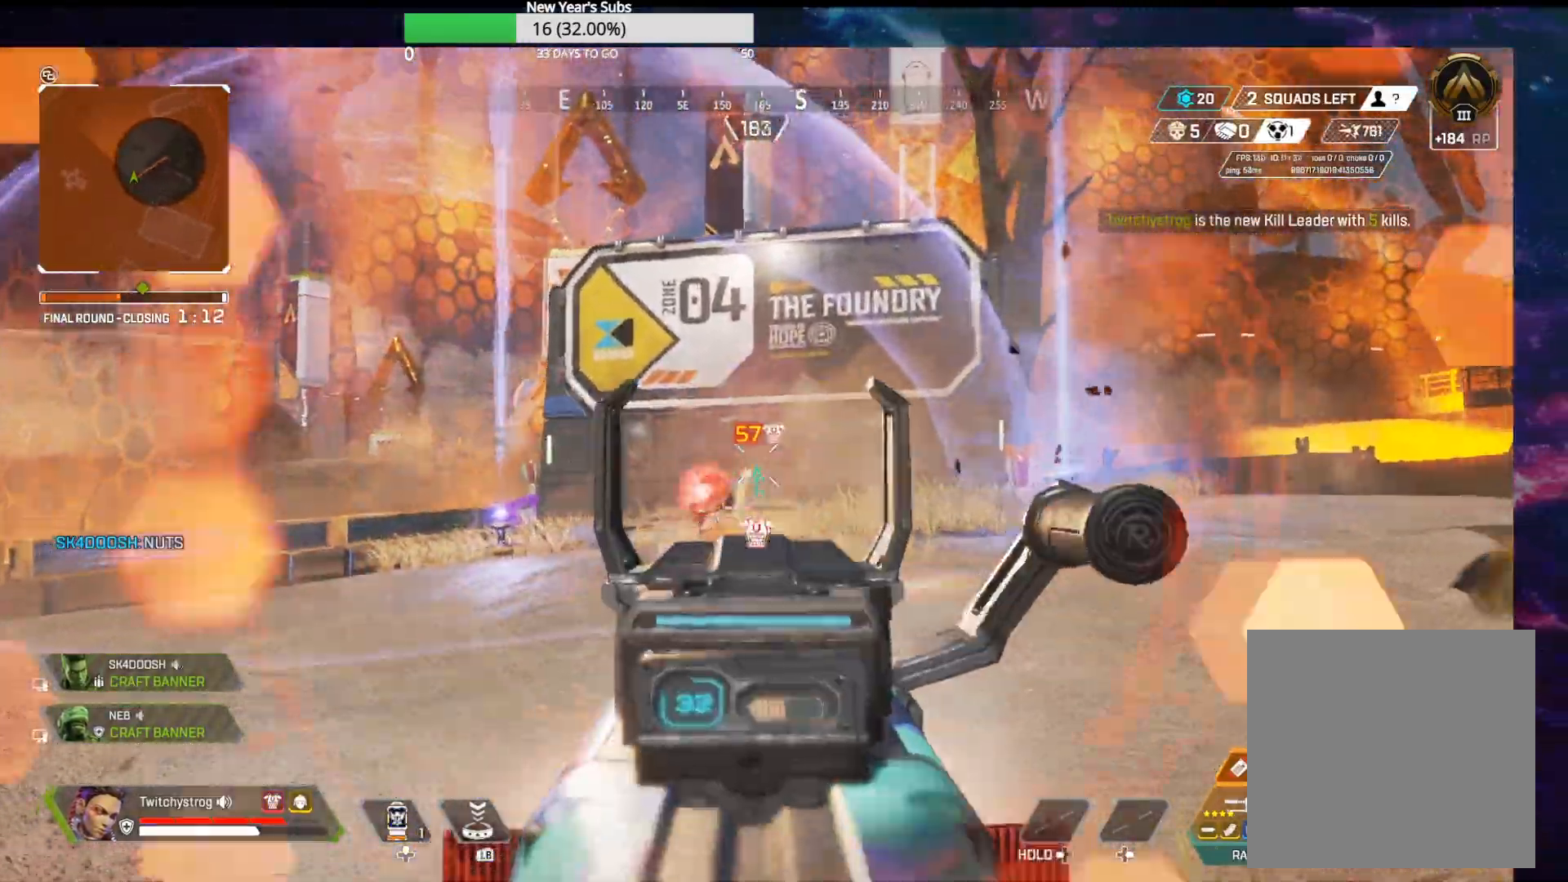
{"buttons": ["L2", "R2"], "left_stick": "left", "right_stick": "left", "events": [[17, "right_stick", "down-left"], [33, "left_stick", "center"], [133, "left_stick", "down-left"], [233, "left_stick", "right"], [250, "right_stick", "right"], [300, "left_stick", "center"], [350, "left_stick", "right"], [350, "right_stick", "center"], [450, "left_stick", "left"], [450, "right_stick", "left"]]}
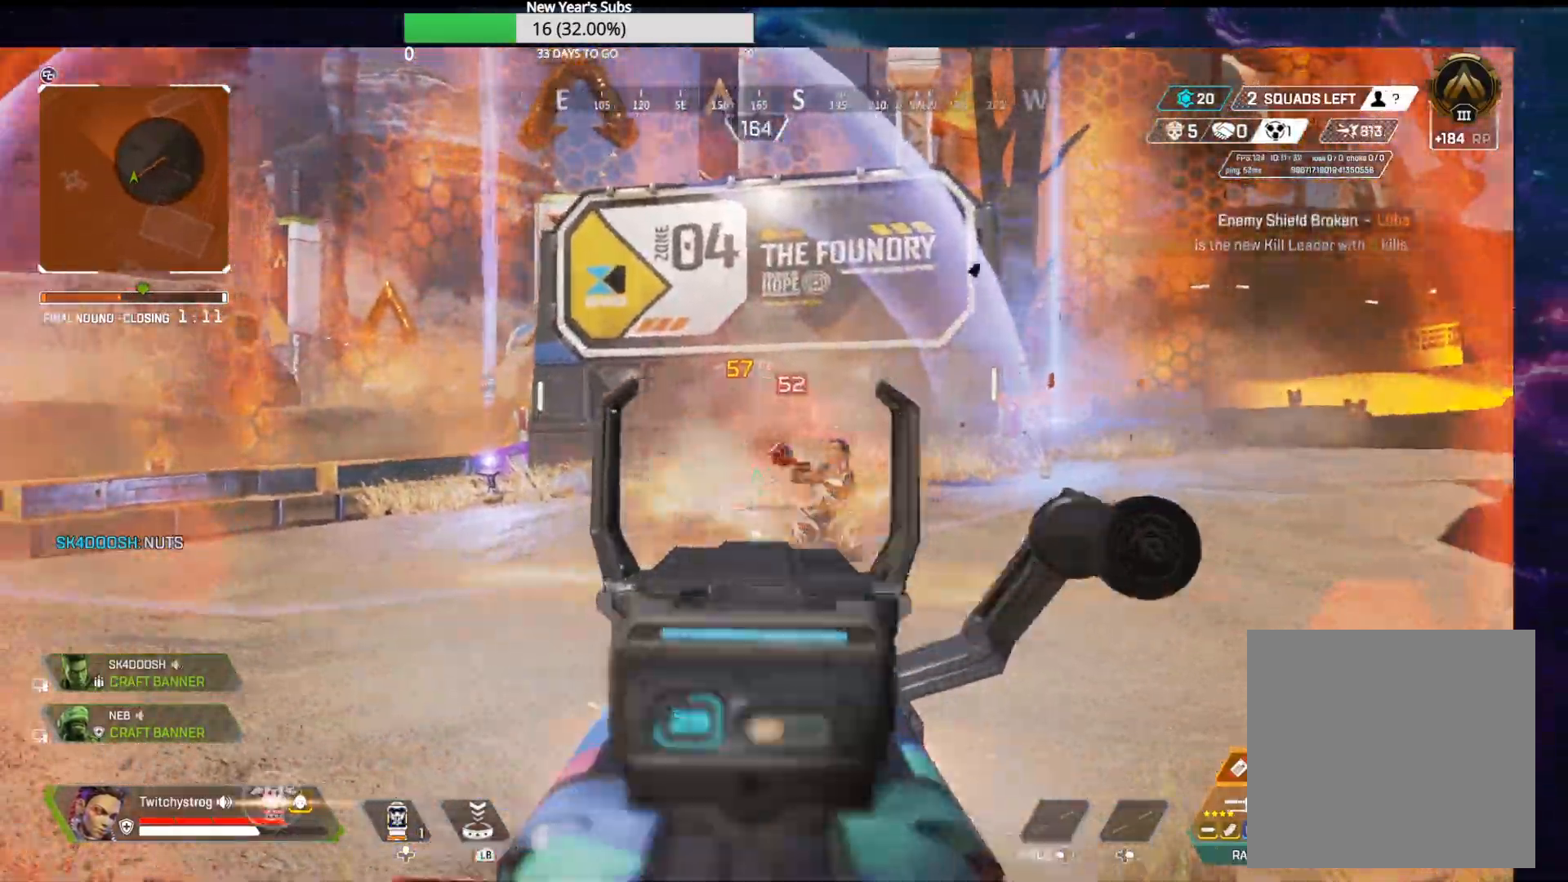
{"buttons": ["L2", "R2"], "left_stick": "down", "right_stick": "down-left", "events": [[33, "right_stick", "right"], [67, "left_stick", "right"], [267, "right_stick", "down-right"], [383, "left_stick", "down-right"], [417, "right_stick", "down-left"], [500, "left_stick", "down"]]}
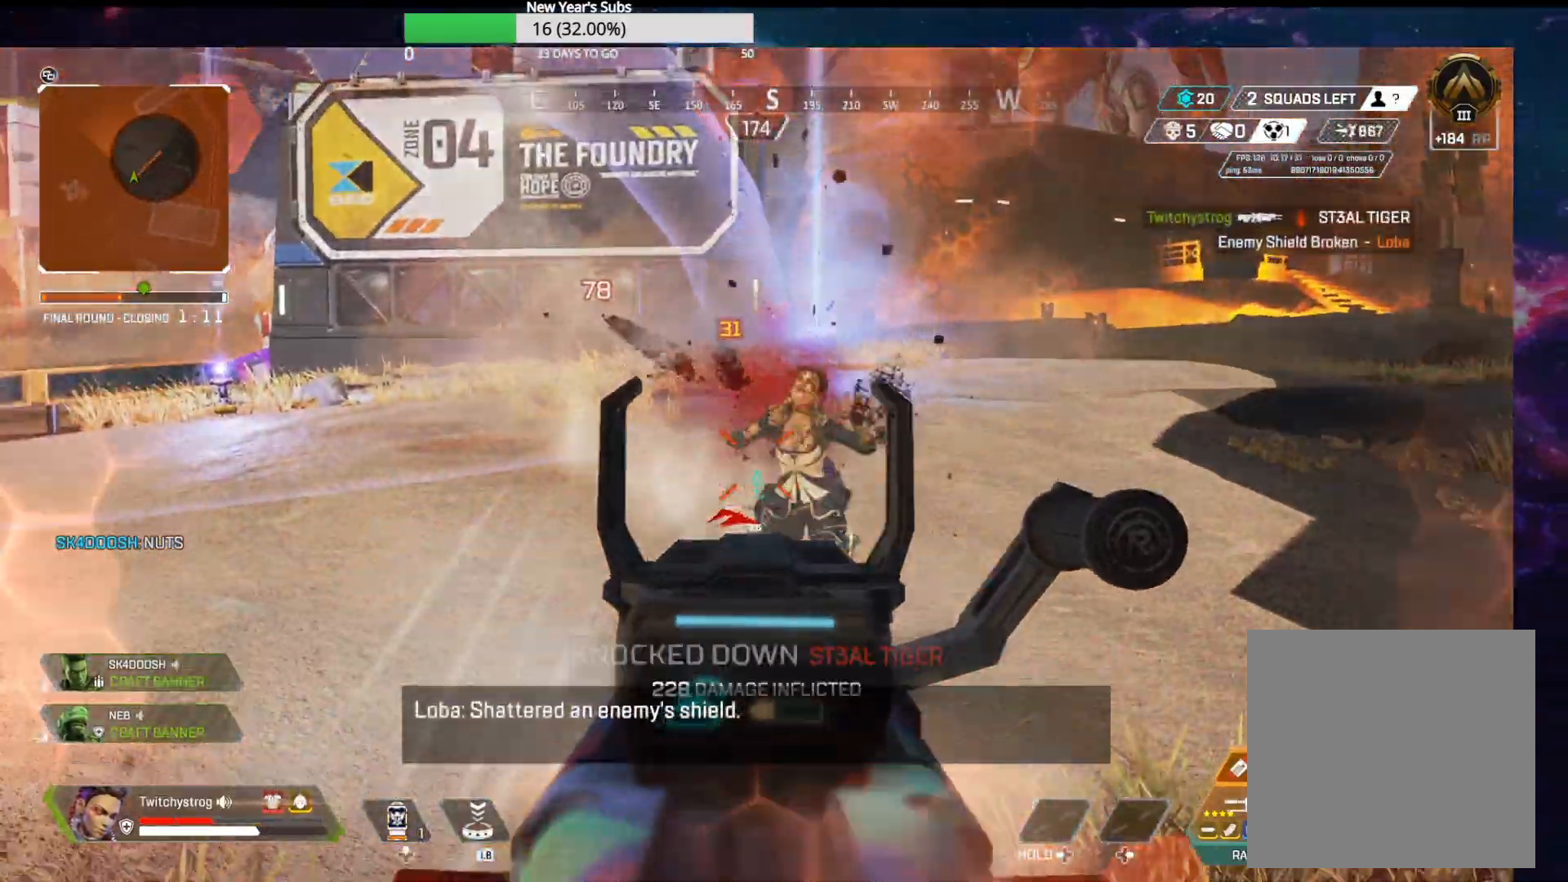
{"buttons": ["L2"], "left_stick": "left", "right_stick": "center", "events": [[83, "right_stick", "right"], [150, "R2", "up"], [167, "L2", "up"], [167, "left_stick", "left"], [200, "right_stick", "up"], [283, "right_stick", "center"], [483, "L2", "down"]]}
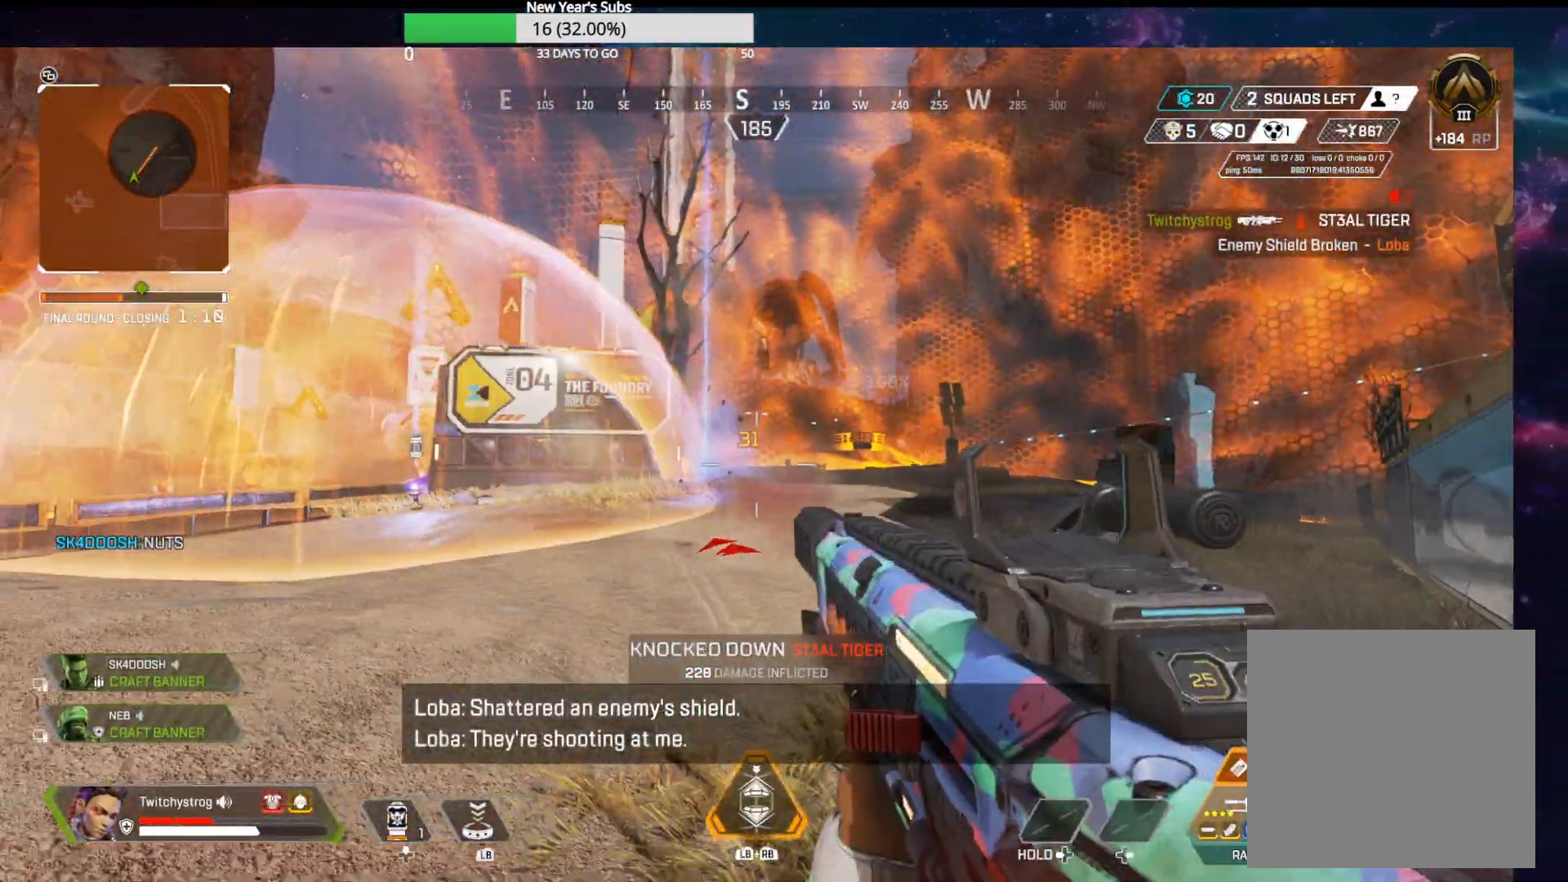
{"buttons": [], "left_stick": "down", "right_stick": "right", "events": [[33, "left_stick", "up-left"], [33, "right_stick", "up-left"], [133, "left_stick", "right"], [150, "right_stick", "center"], [200, "right_stick", "down-right"], [317, "L2", "up"], [317, "left_stick", "down-right"], [383, "right_stick", "right"], [417, "left_stick", "down"]]}
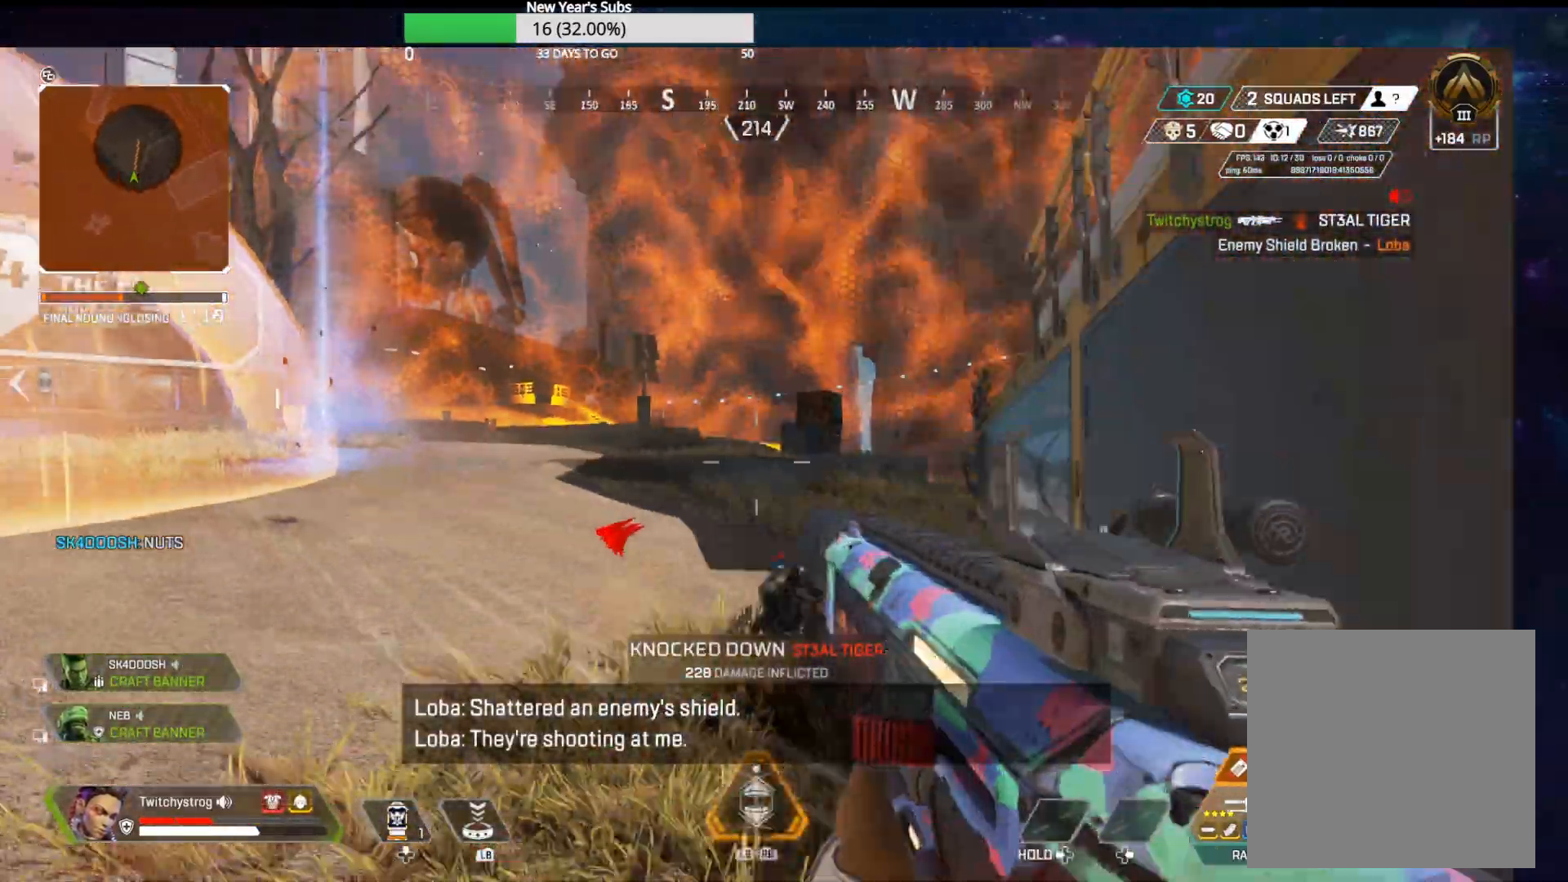
{"buttons": ["L2"], "left_stick": "down-right", "right_stick": "left", "events": [[83, "right_stick", "center"], [150, "right_stick", "left"], [200, "left_stick", "down-right"], [367, "L2", "down"], [383, "right_stick", "down"], [500, "right_stick", "left"]]}
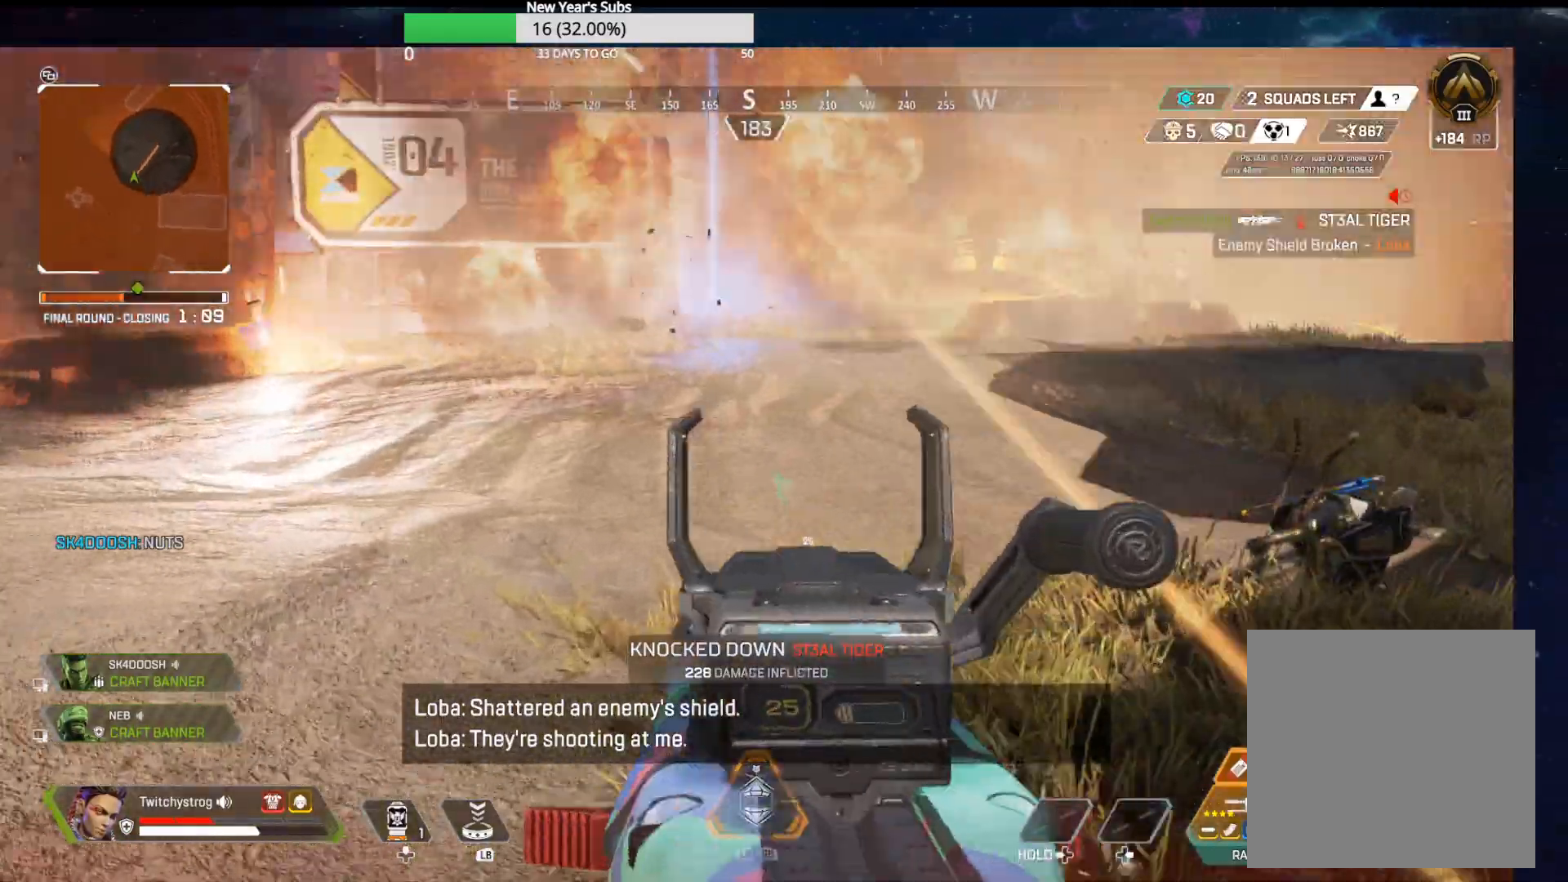
{"buttons": ["L2"], "left_stick": "left", "right_stick": "up-left", "events": [[33, "left_stick", "left"], [83, "right_stick", "up-left"], [150, "left_stick", "down-left"], [183, "L2", "up"], [433, "L2", "down"], [467, "left_stick", "left"]]}
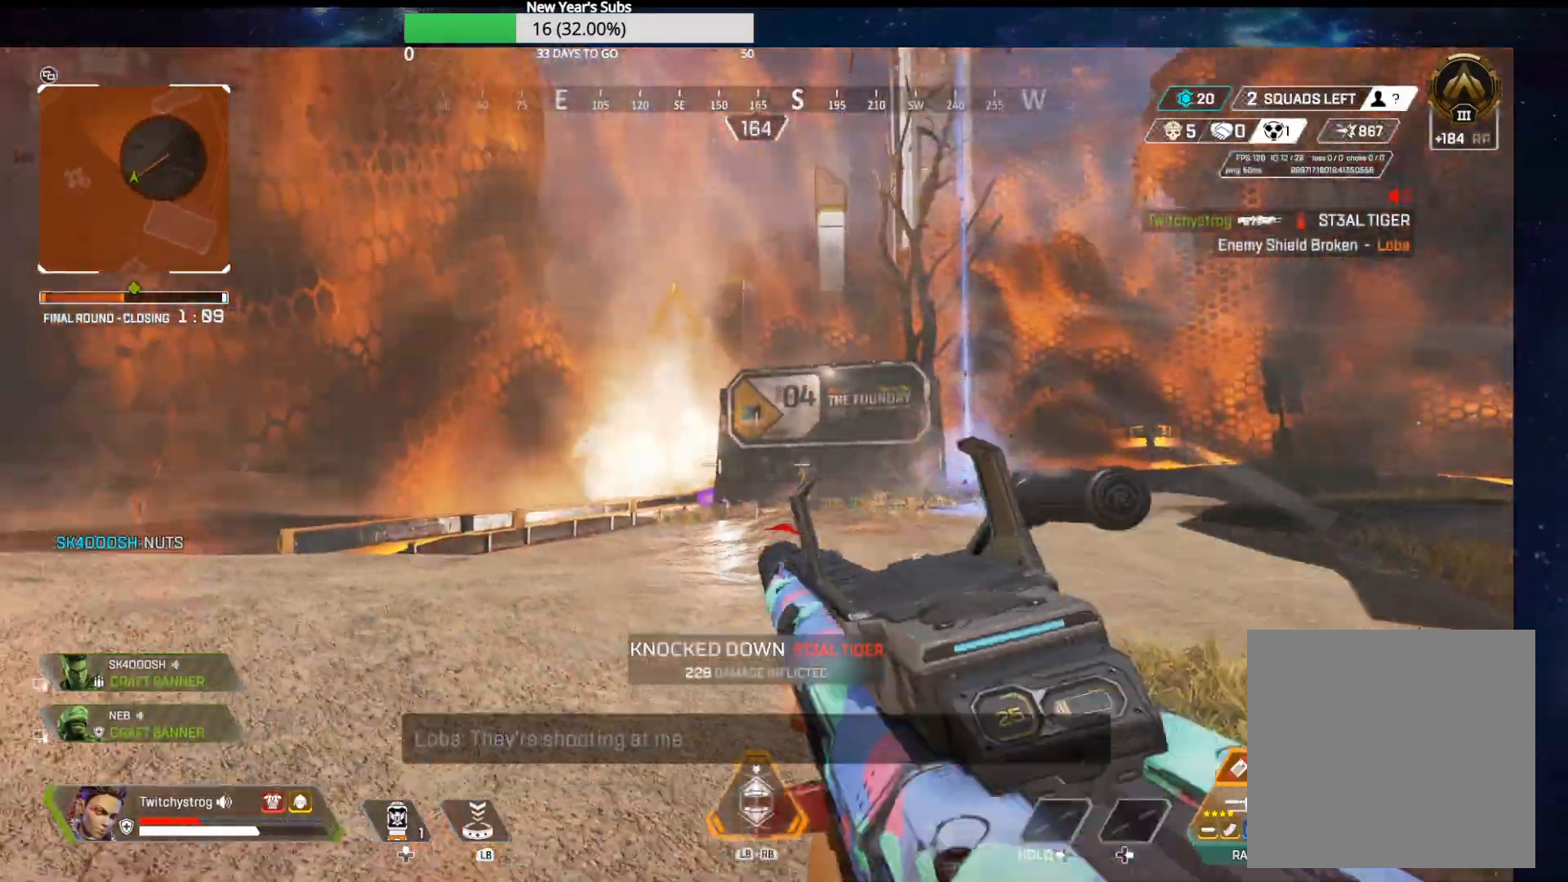
{"buttons": ["L2", "R2"], "left_stick": "left", "right_stick": "up", "events": [[33, "R2", "down"], [33, "right_stick", "down-right"], [100, "left_stick", "right"], [250, "right_stick", "right"], [350, "left_stick", "up"], [383, "right_stick", "up-left"], [450, "right_stick", "up"], [467, "left_stick", "left"]]}
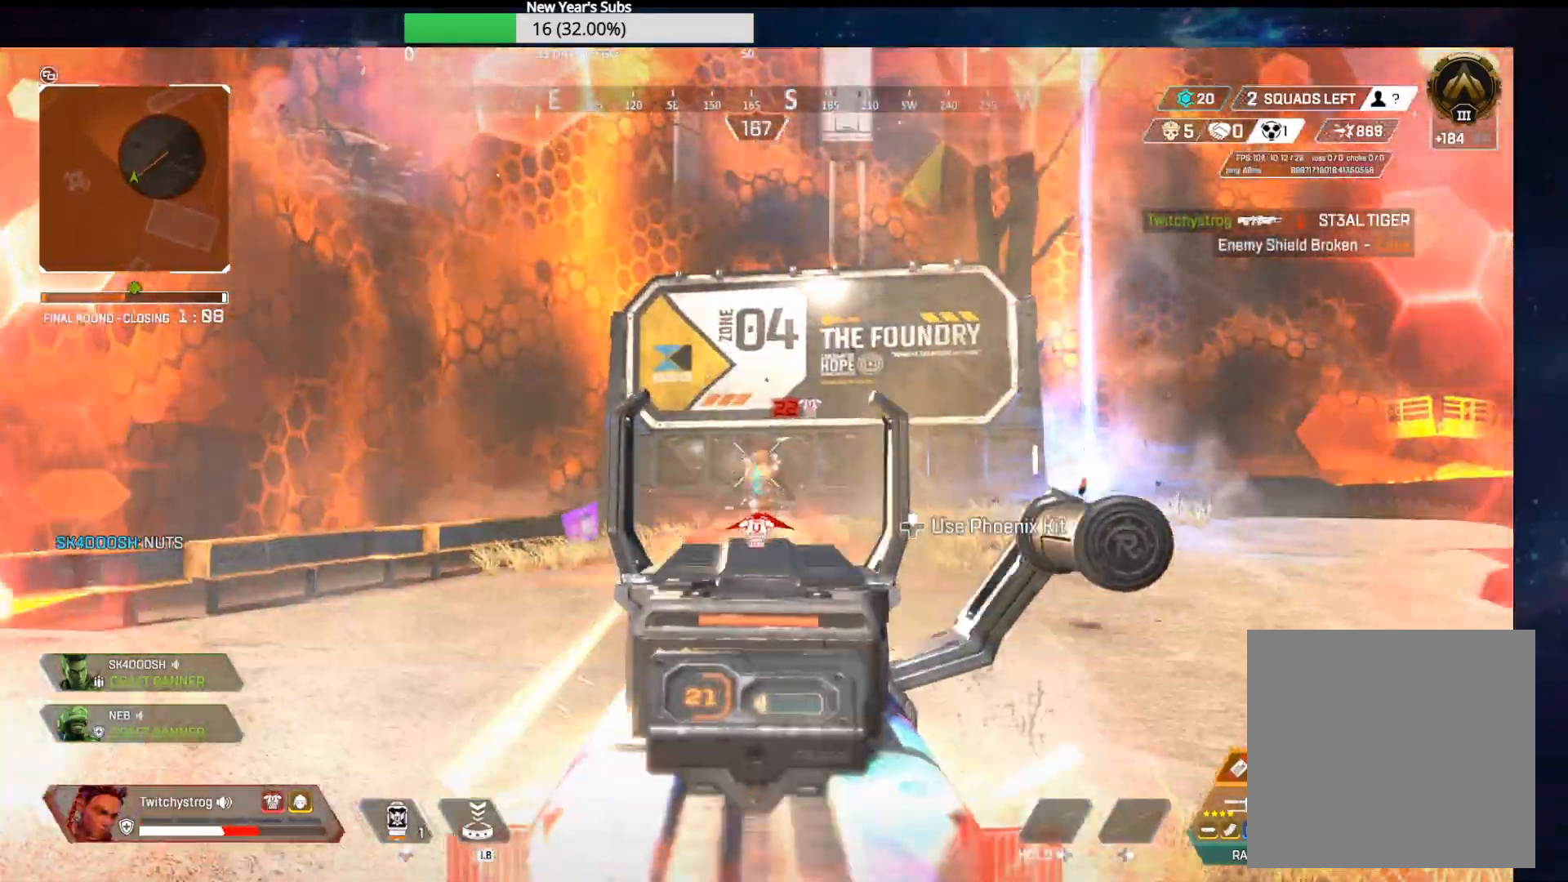
{"buttons": ["L2", "R2"], "left_stick": "right", "right_stick": "down-left", "events": [[33, "right_stick", "up-left"], [83, "left_stick", "right"], [83, "right_stick", "center"], [150, "right_stick", "down-right"], [283, "right_stick", "down-left"]]}
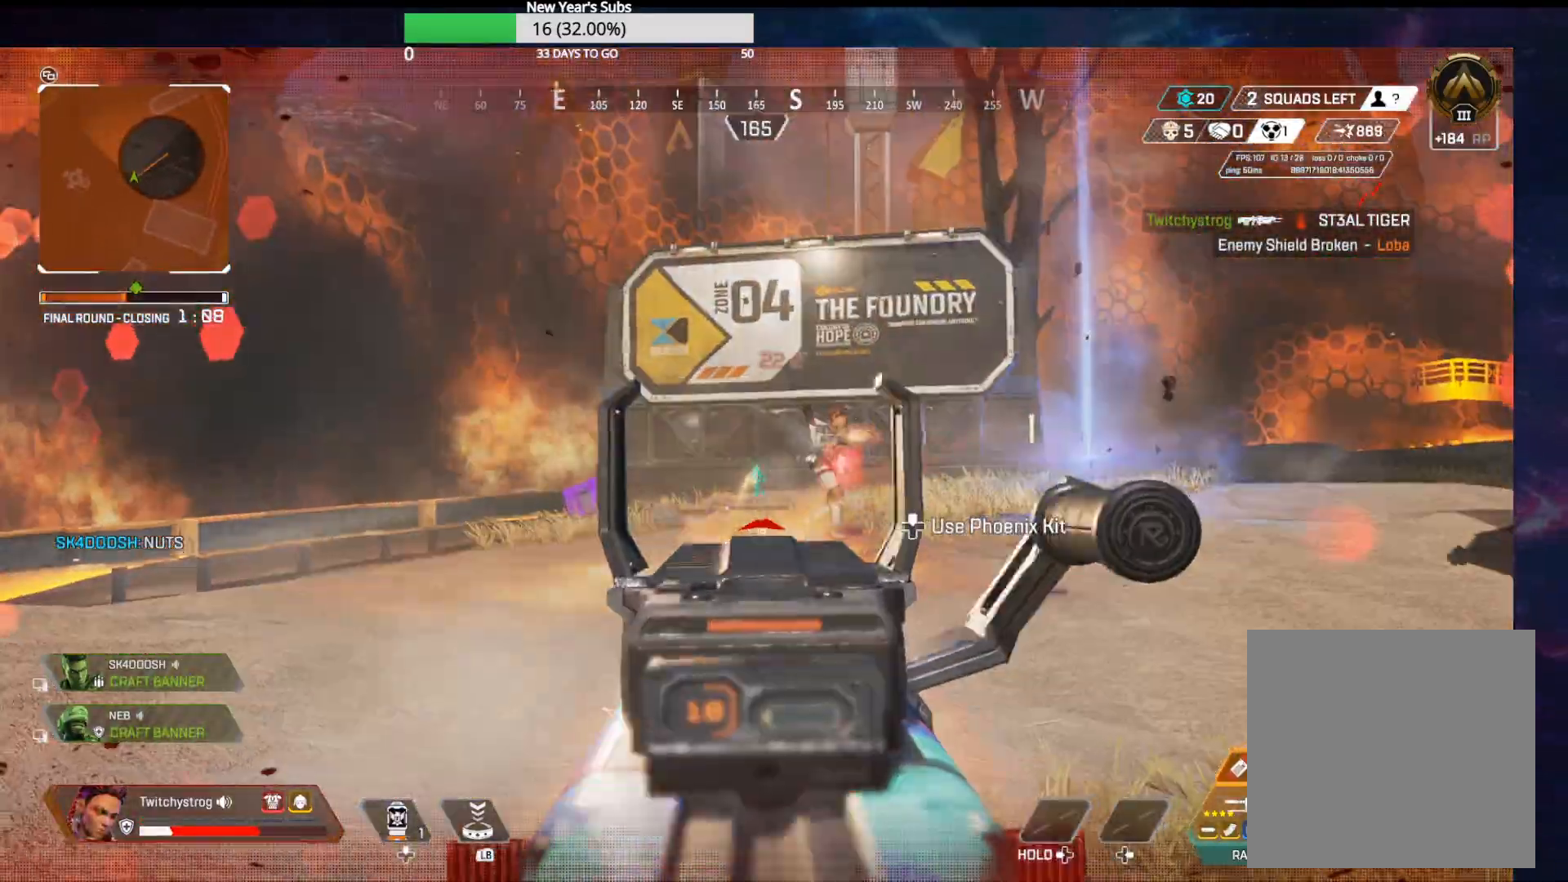
{"buttons": ["L2", "R2"], "left_stick": "up-left", "right_stick": "center", "events": [[33, "right_stick", "down-right"], [100, "right_stick", "right"], [217, "right_stick", "center"], [233, "left_stick", "up"], [300, "right_stick", "right"], [317, "L3", "down"], [317, "left_stick", "up-left"], [367, "L3", "up"], [367, "right_stick", "center"]]}
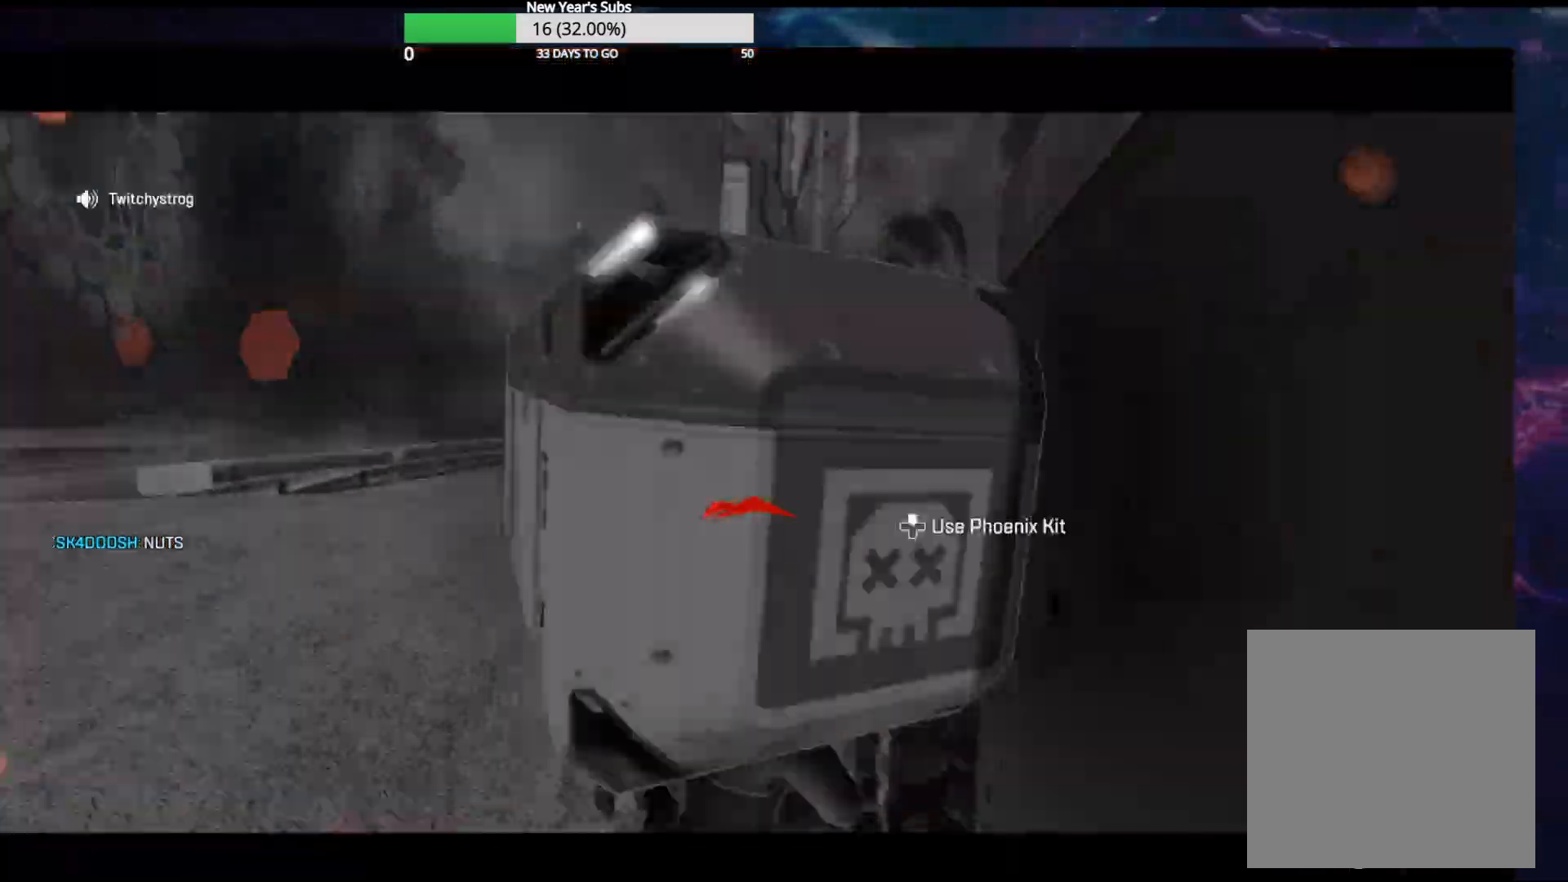
{"buttons": [], "left_stick": "center", "right_stick": "center", "events": [[17, "left_stick", "center"], [17, "right_stick", "right"], [67, "left_stick", "left"], [133, "right_stick", "center"], [167, "left_stick", "center"], [183, "R2", "up"], [250, "L2", "up"]]}